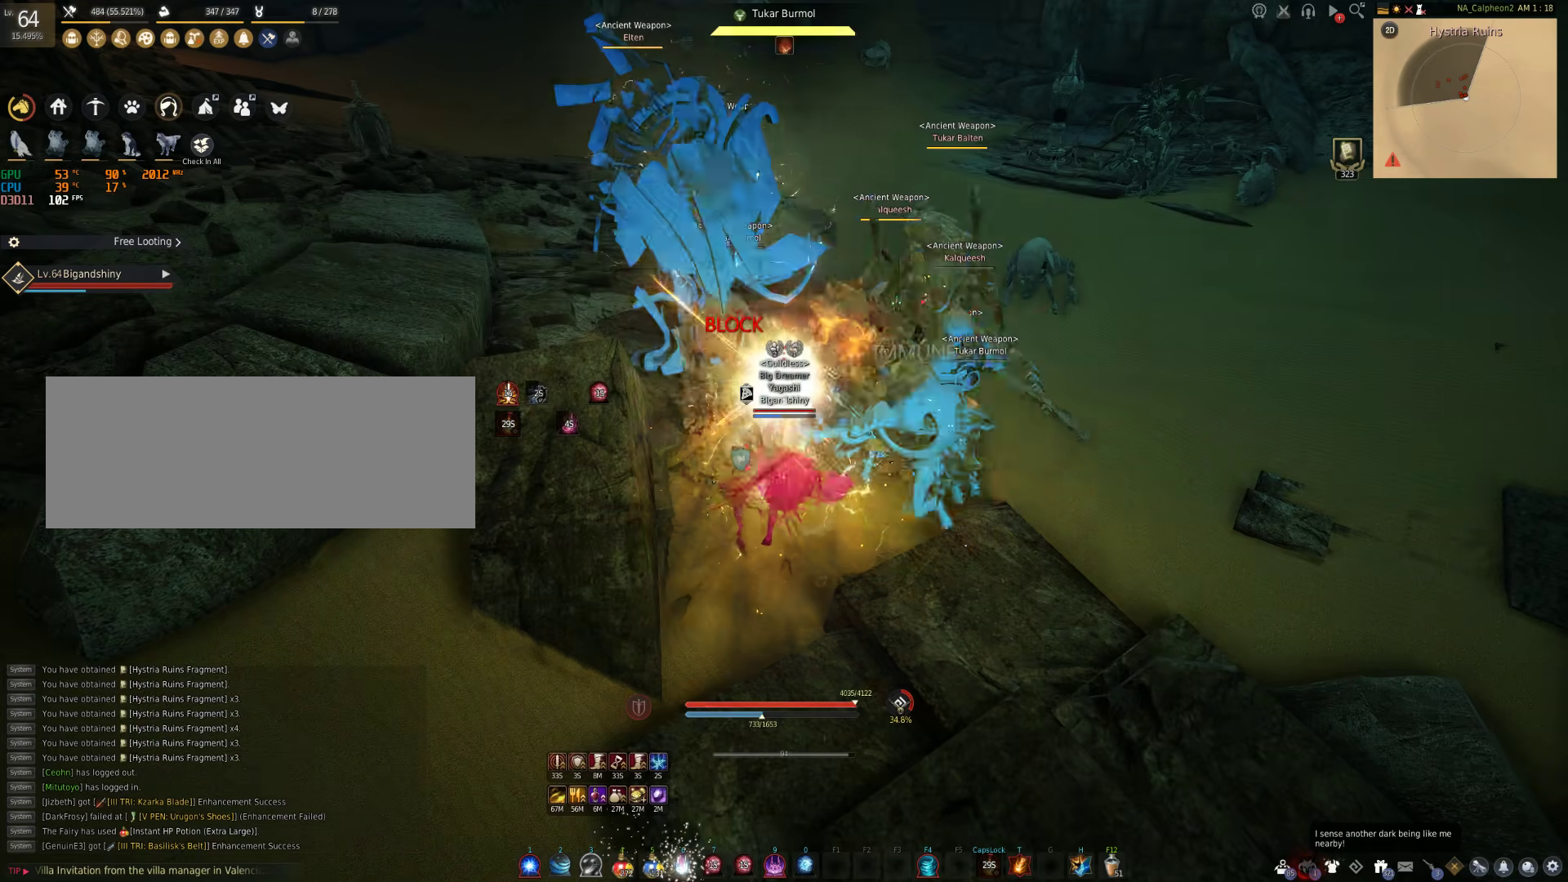
Gameplay with keyboard and mouse; each line is a JSON object with the keys and mouse buttons held at the frame after it. "events" lists presses ("down") and releases ("up") of "a", "c", "d", "e", "f", "q", "s", "shift", "space", "tab", "w", "mouse_left" and "mouse_right" between this image and that frame as [ms after this image, input, new state], when the widget could be followed in between. "mouse_left", "mouse_right" = the "left", "right" buttons of the "mouse" list. No other keys are recorded. Mouse movement is not recorded.
{"keys": ["f", "s"], "mouse": [], "events": [[233, "s", "down"], [283, "f", "down"]]}
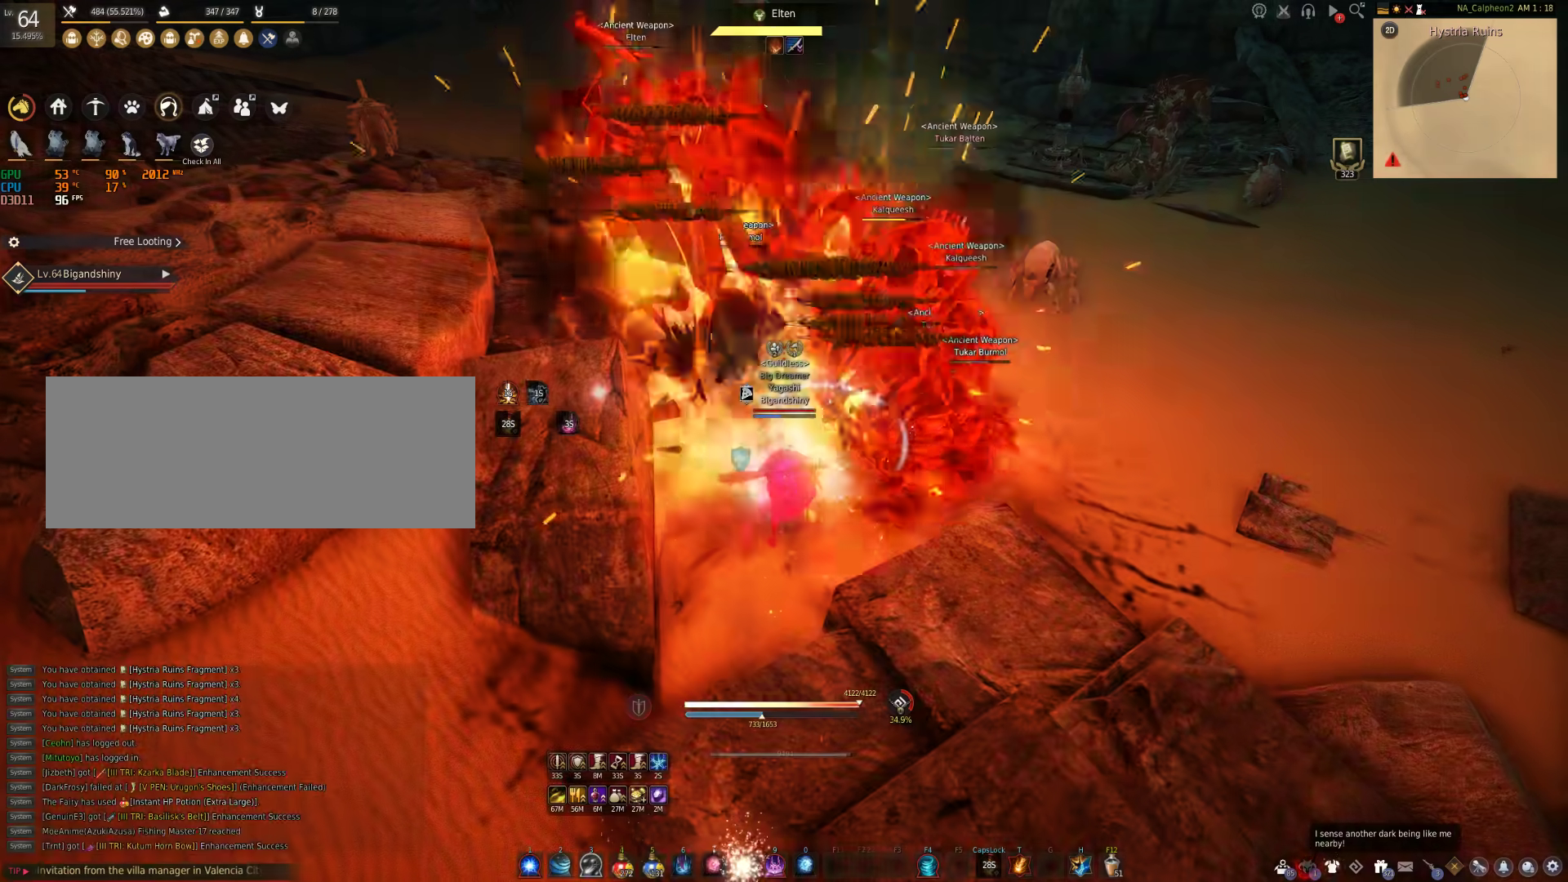
{"keys": ["f", "s"], "mouse": [], "events": []}
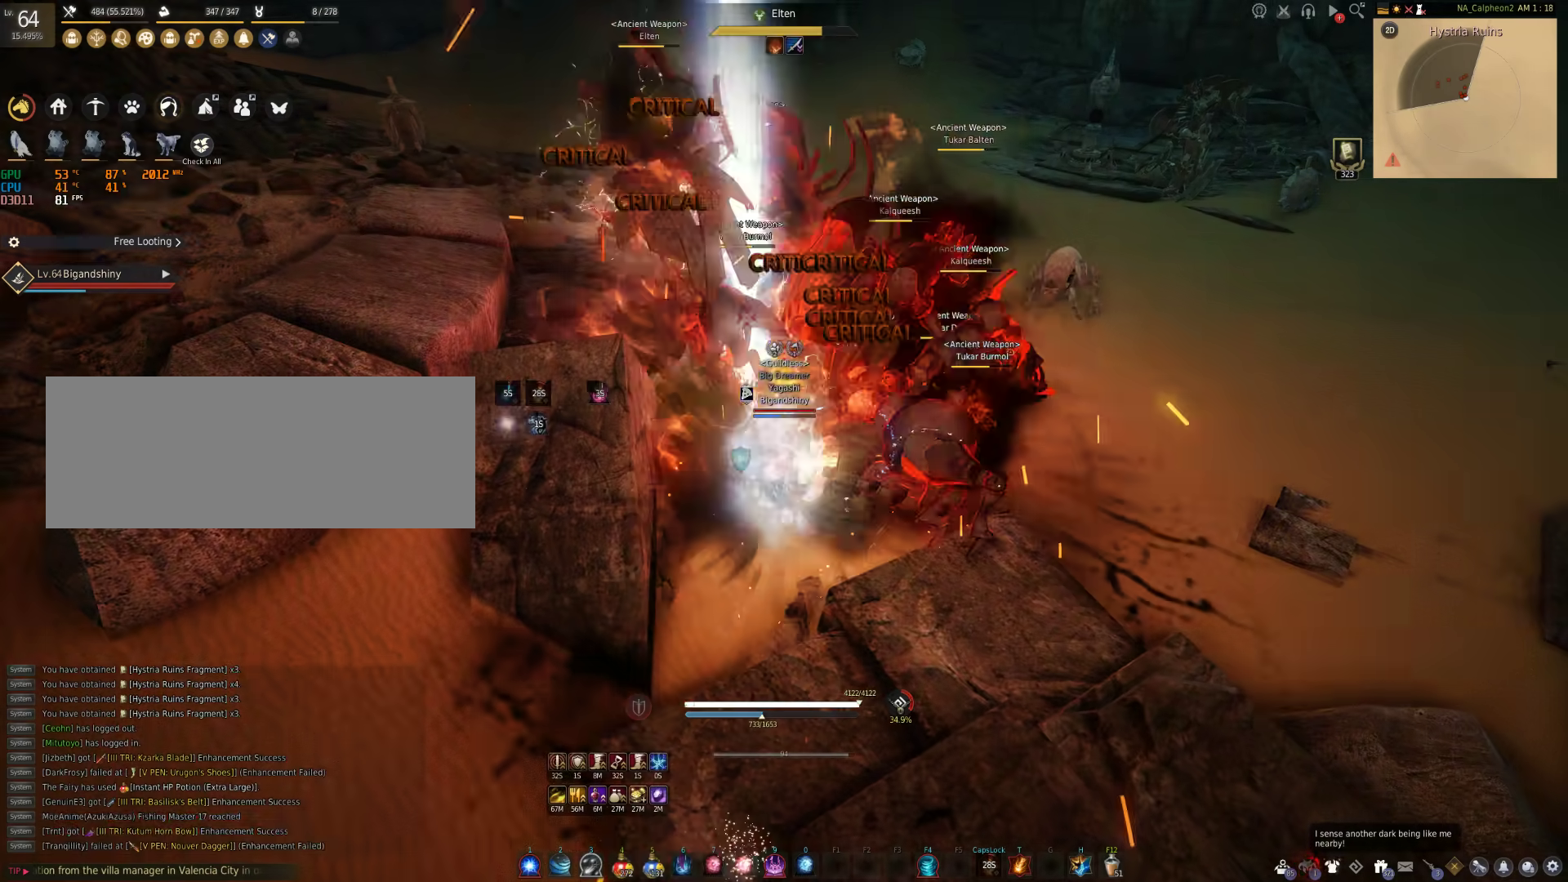
{"keys": [], "mouse": ["right"], "events": [[33, "f", "up"], [33, "mouse_right", "down"], [50, "s", "up"]]}
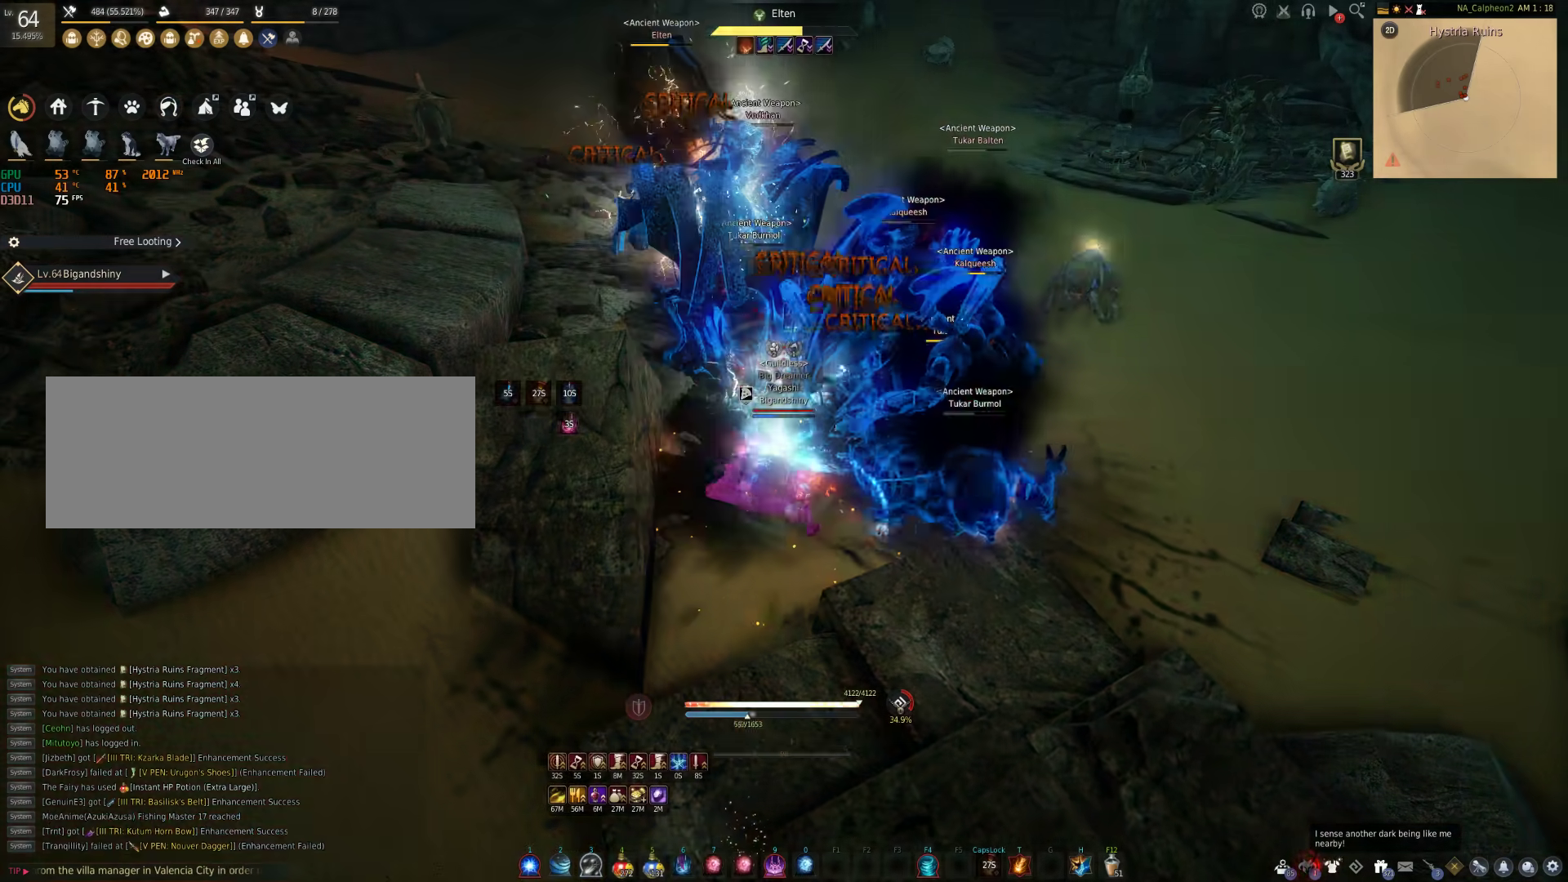
{"keys": [], "mouse": ["right"], "events": []}
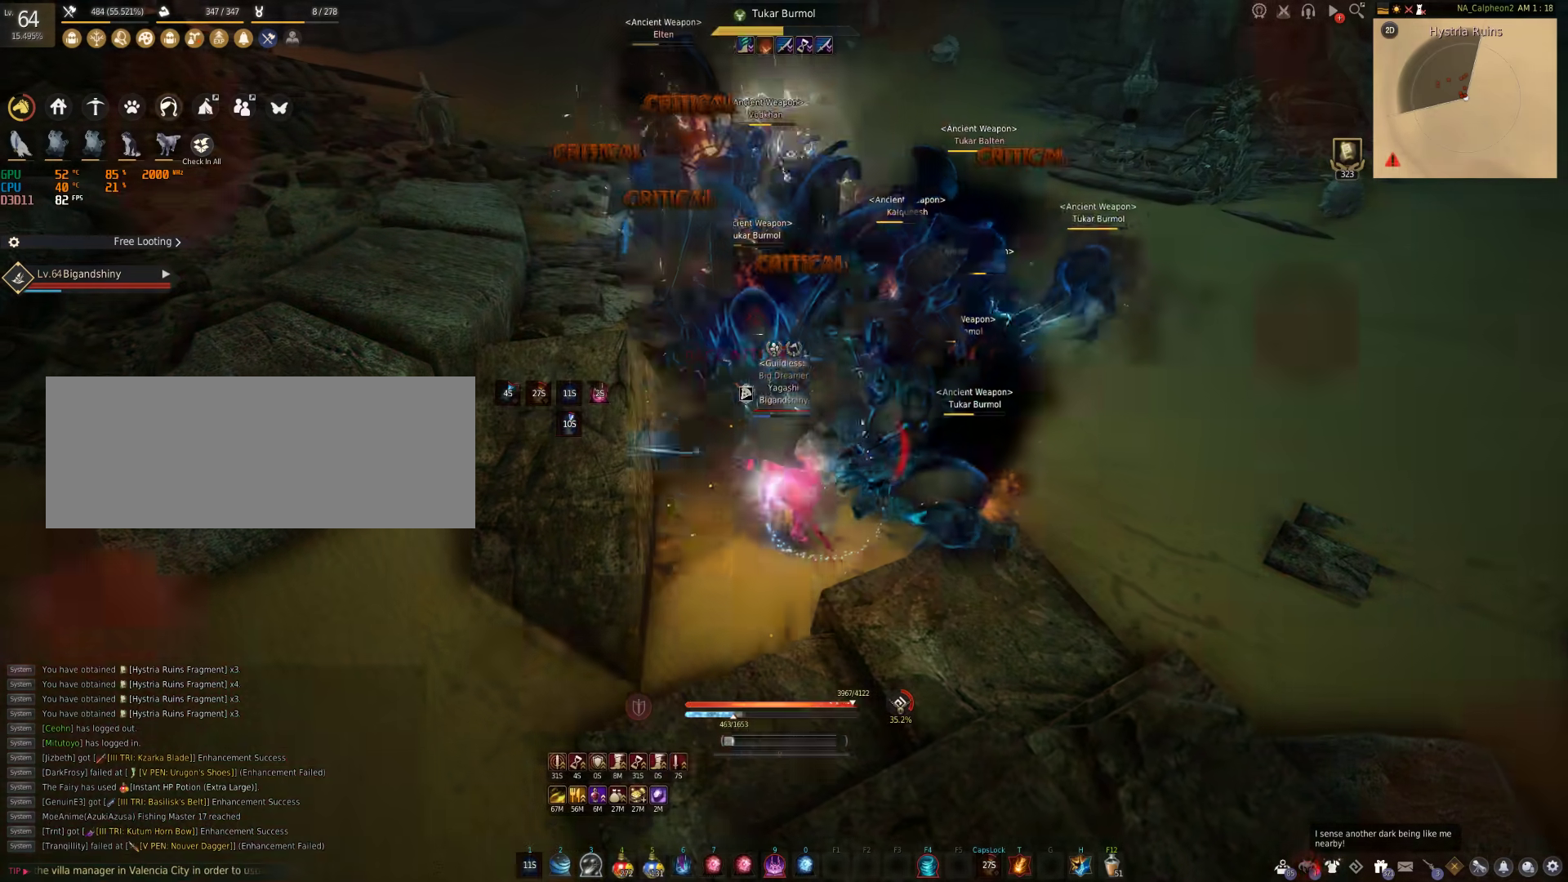
{"keys": [], "mouse": [], "events": [[317, "mouse_right", "up"]]}
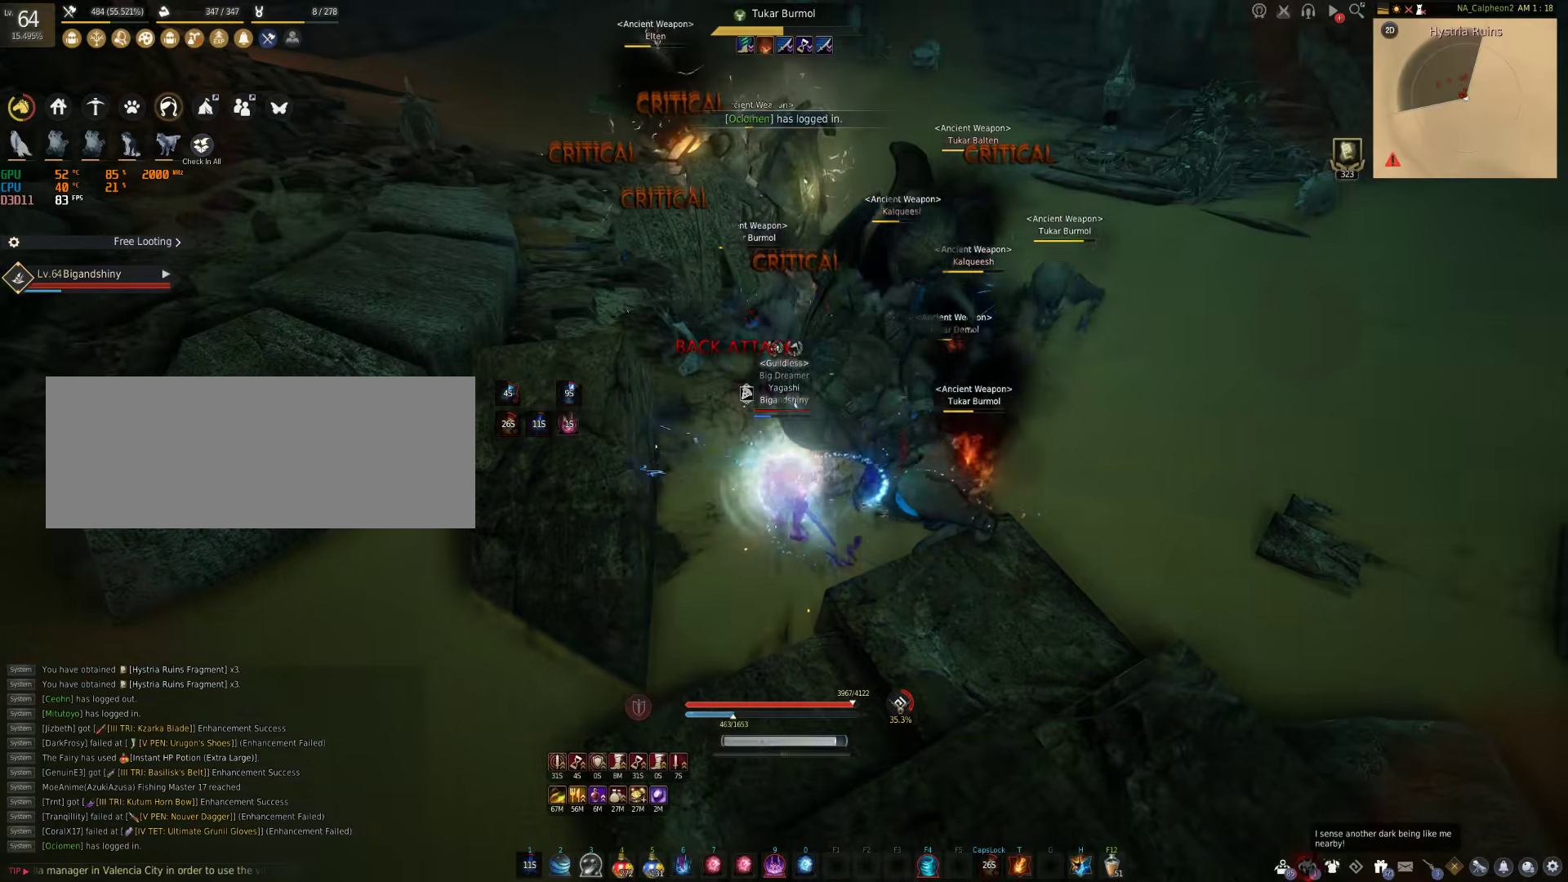
{"keys": ["c", "w"], "mouse": [], "events": [[133, "w", "down"], [167, "c", "down"]]}
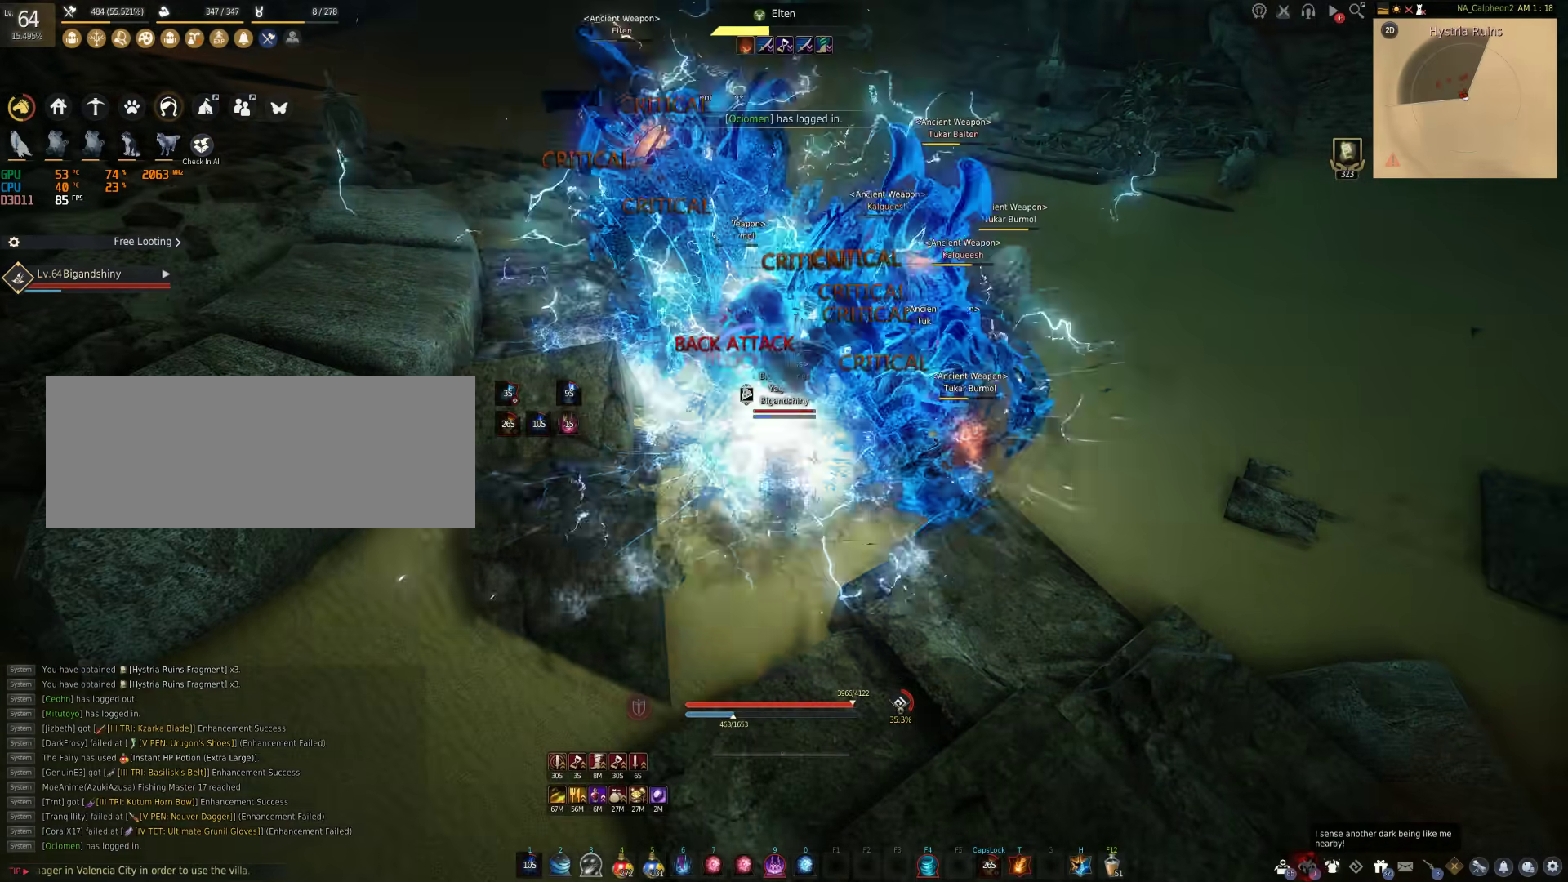
{"keys": ["s"], "mouse": [], "events": [[367, "w", "up"], [450, "c", "up"], [467, "s", "down"]]}
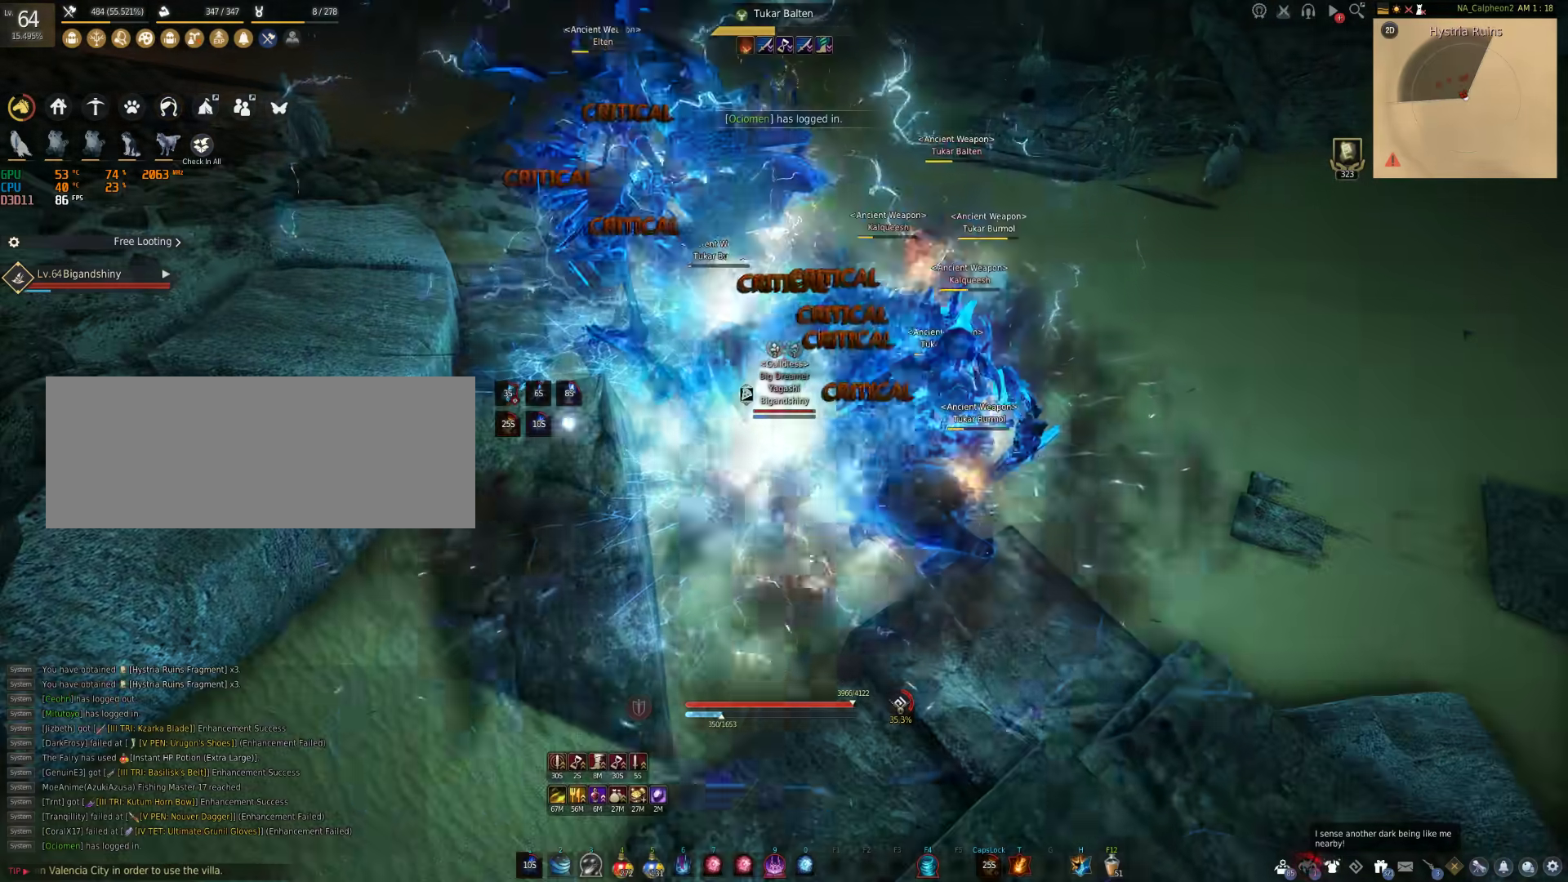
{"keys": ["q", "s"], "mouse": [], "events": [[83, "q", "down"]]}
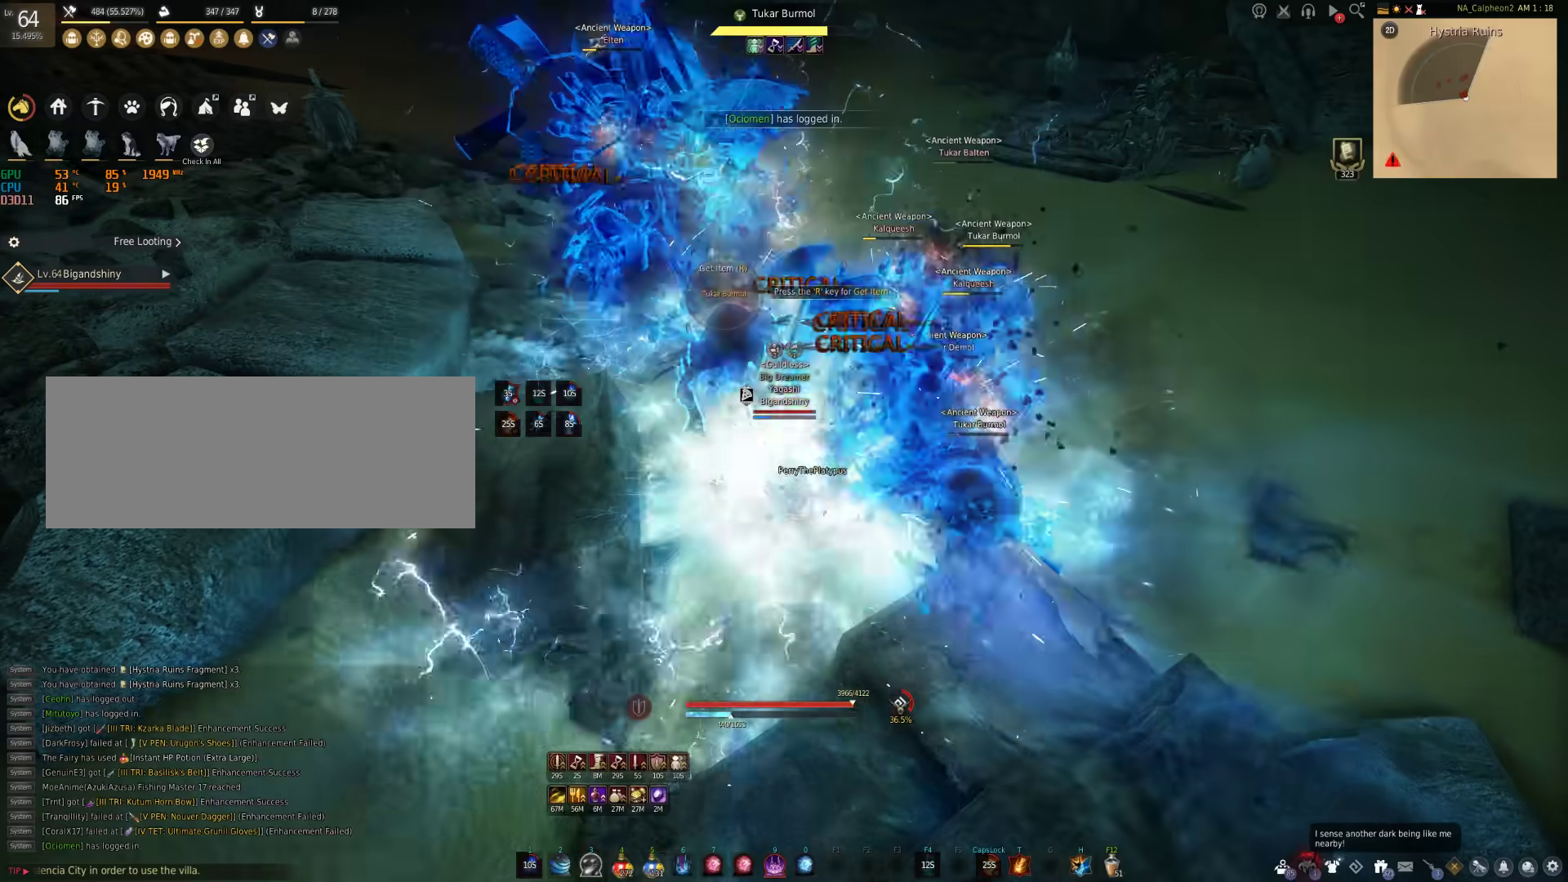
{"keys": ["c", "s"], "mouse": [], "events": [[250, "q", "up"], [333, "c", "down"]]}
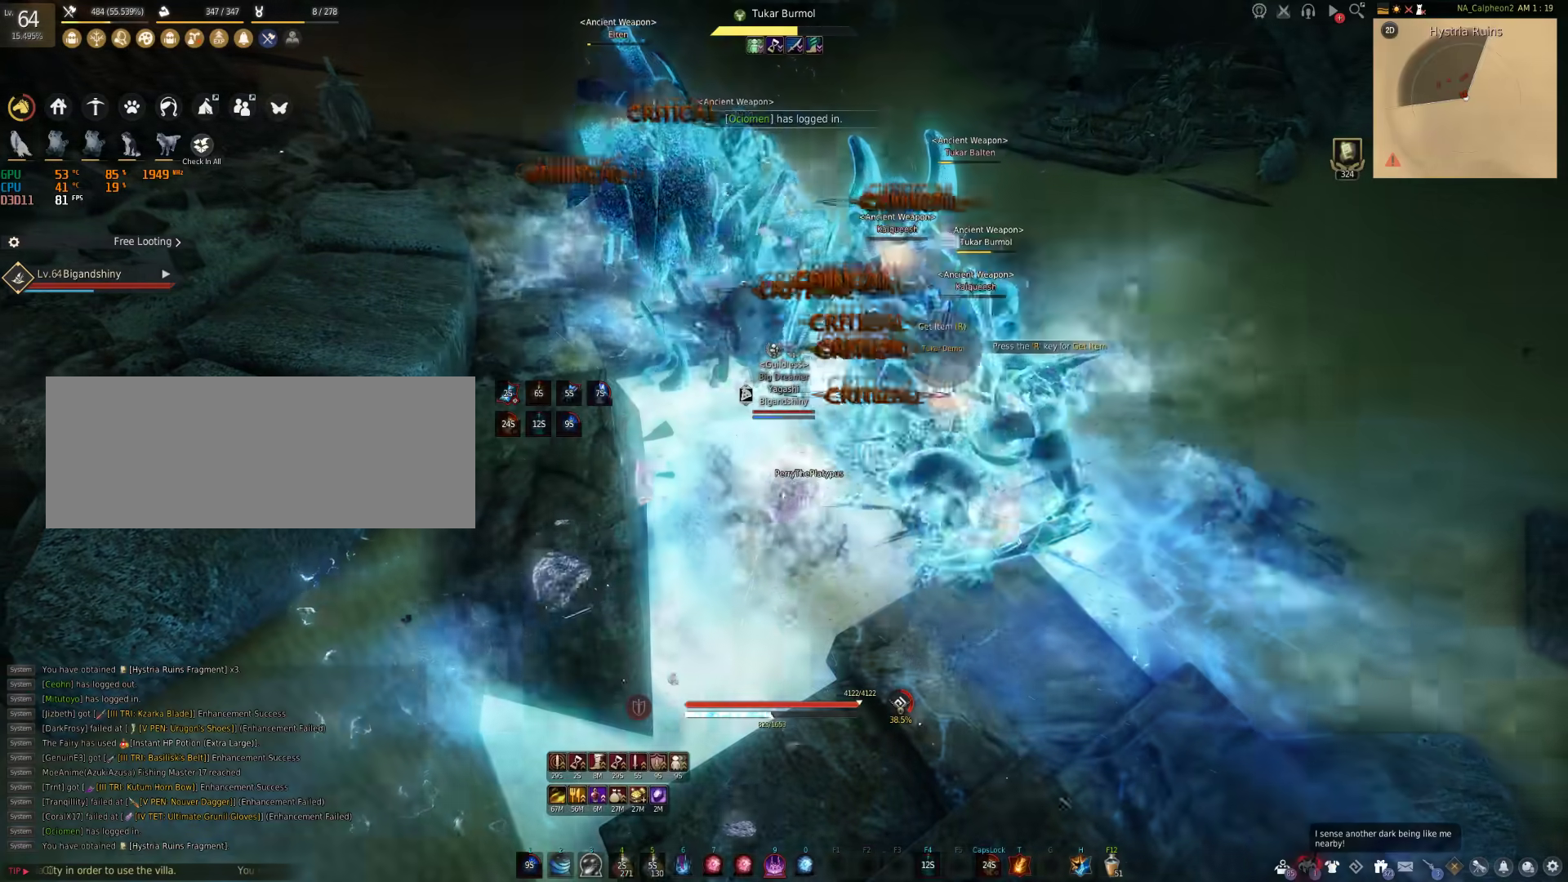
{"keys": ["c", "s"], "mouse": [], "events": []}
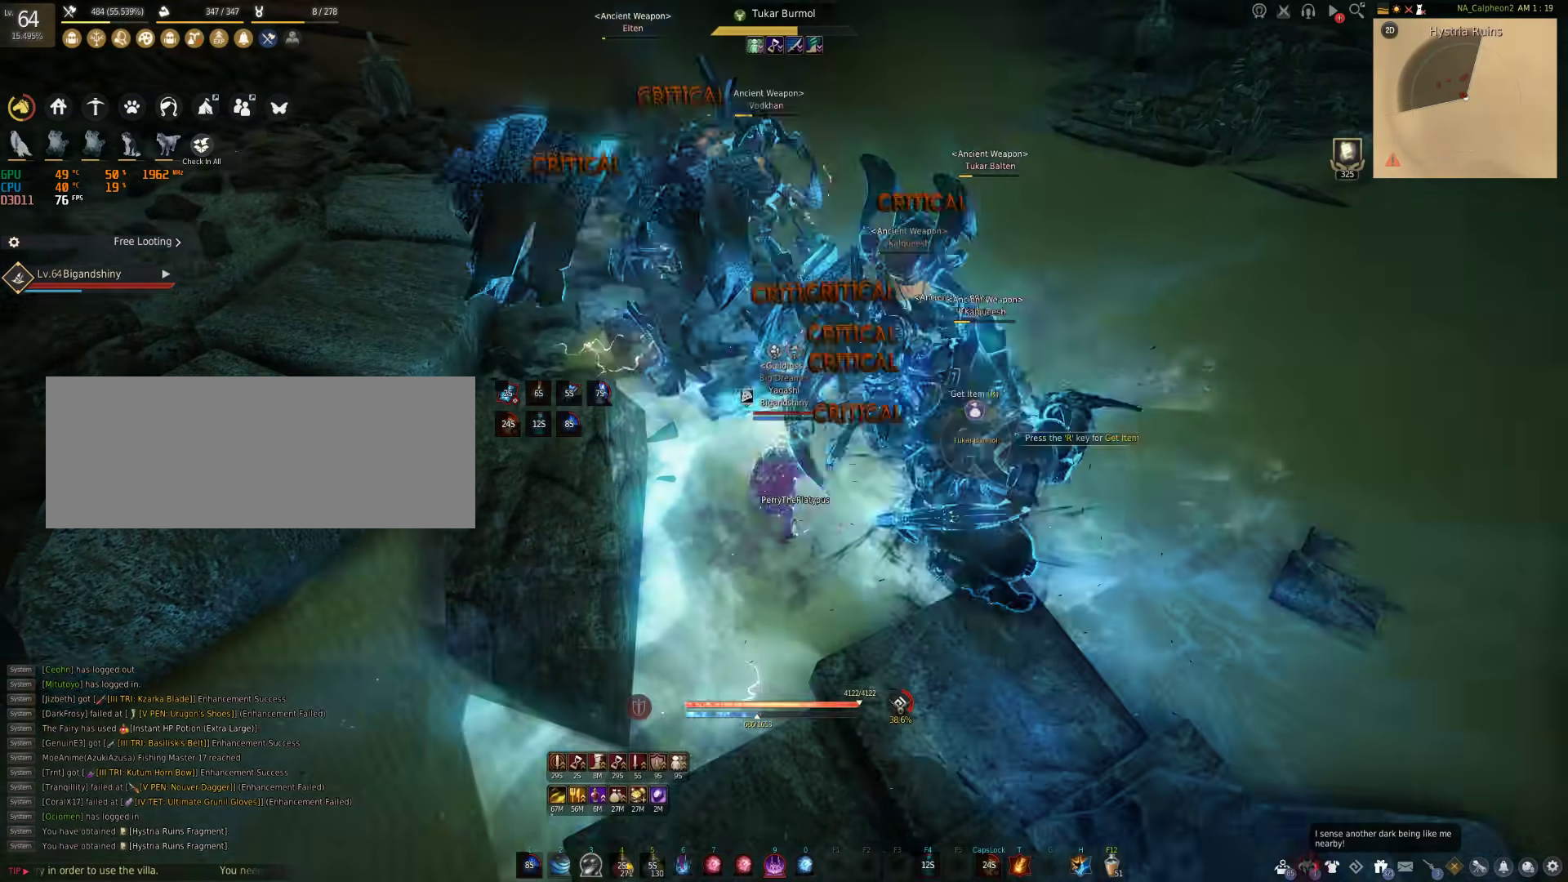
{"keys": ["d"], "mouse": ["left"], "events": [[233, "c", "up"], [267, "s", "up"], [400, "d", "down"], [433, "mouse_left", "down"]]}
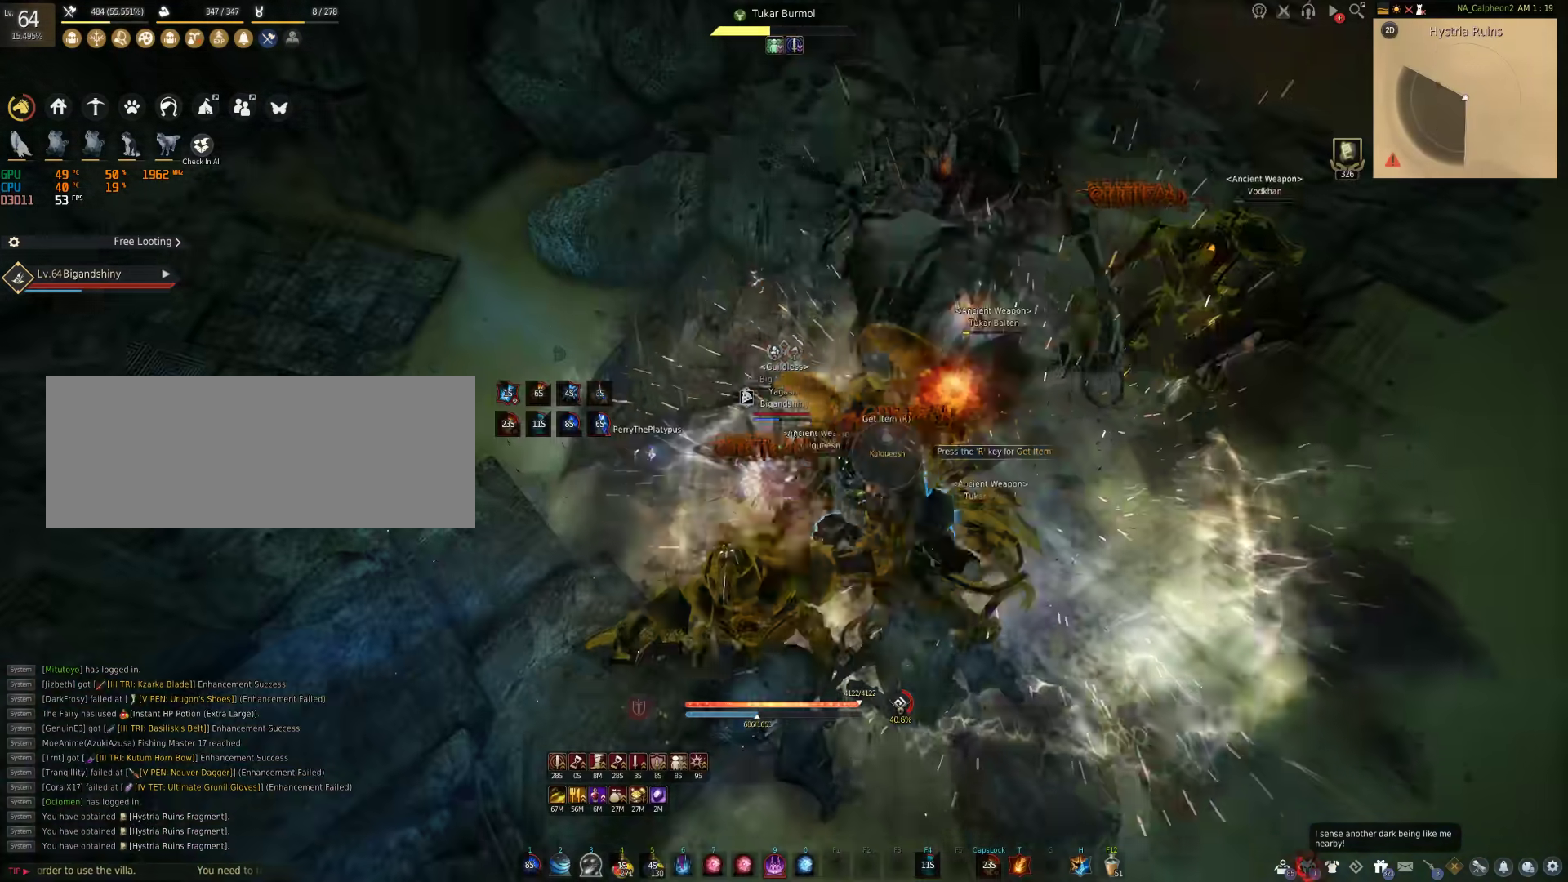
{"keys": ["shift"], "mouse": [], "events": [[283, "d", "up"], [333, "mouse_left", "up"], [417, "shift", "down"]]}
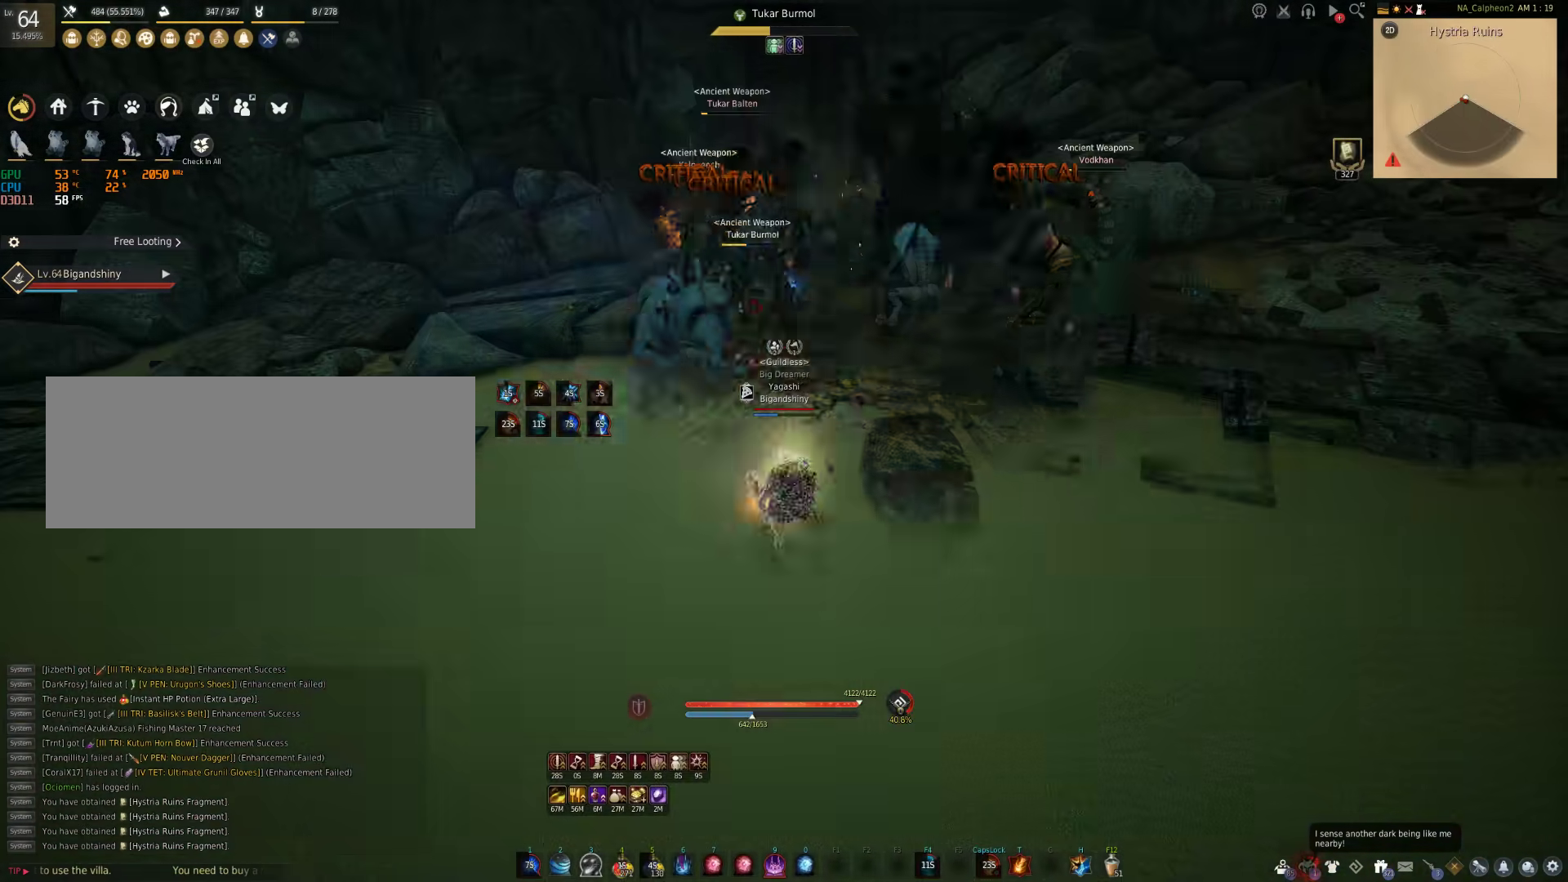
{"keys": ["shift"], "mouse": [], "events": []}
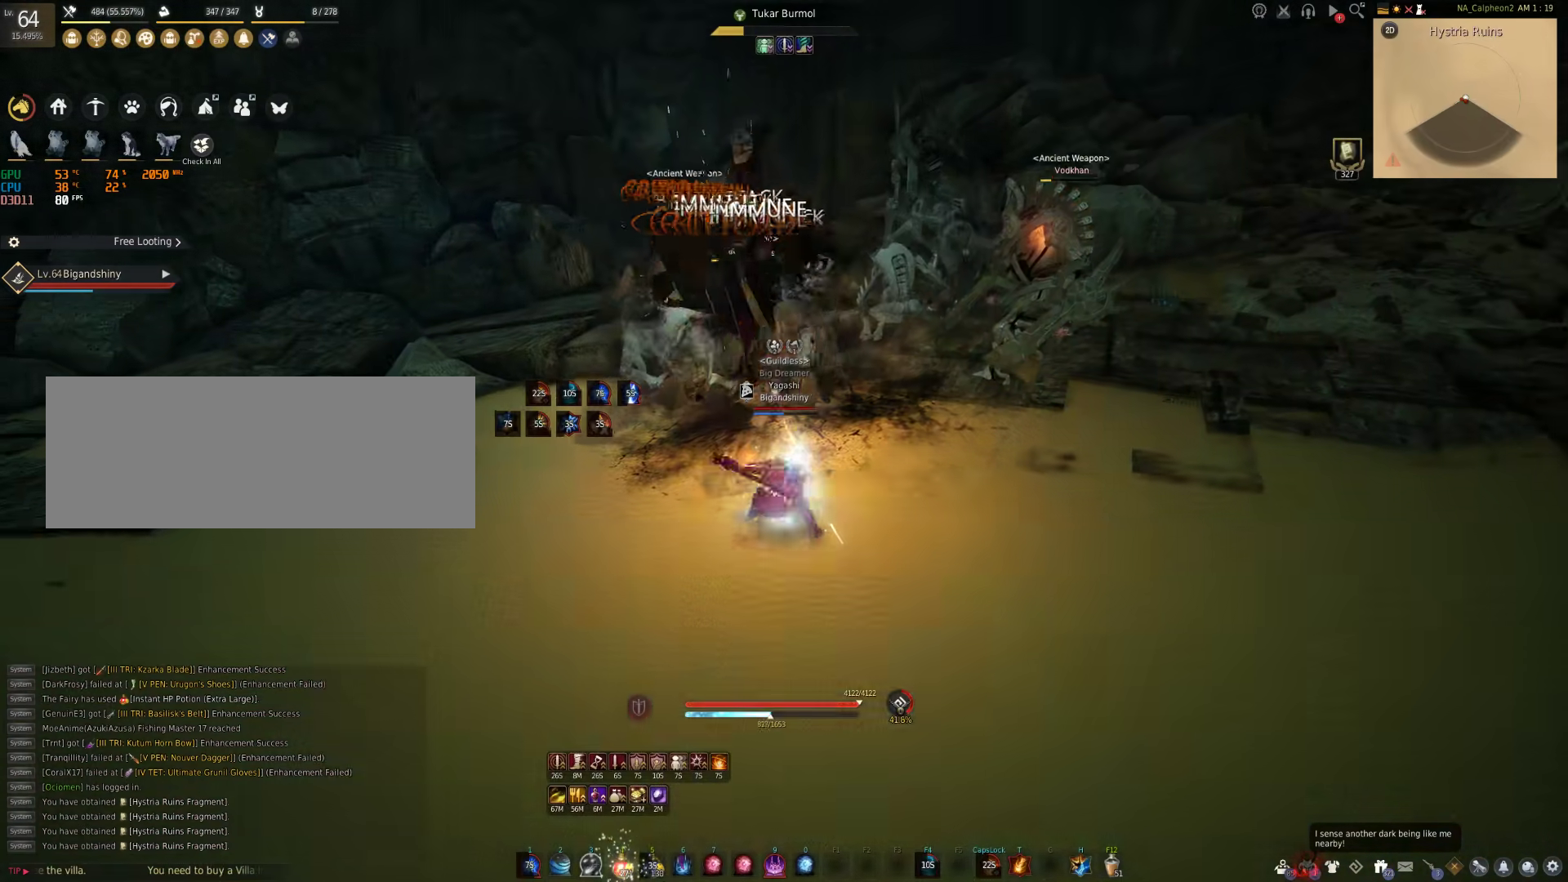
{"keys": [], "mouse": ["right"], "events": [[17, "shift", "up"], [33, "mouse_right", "down"]]}
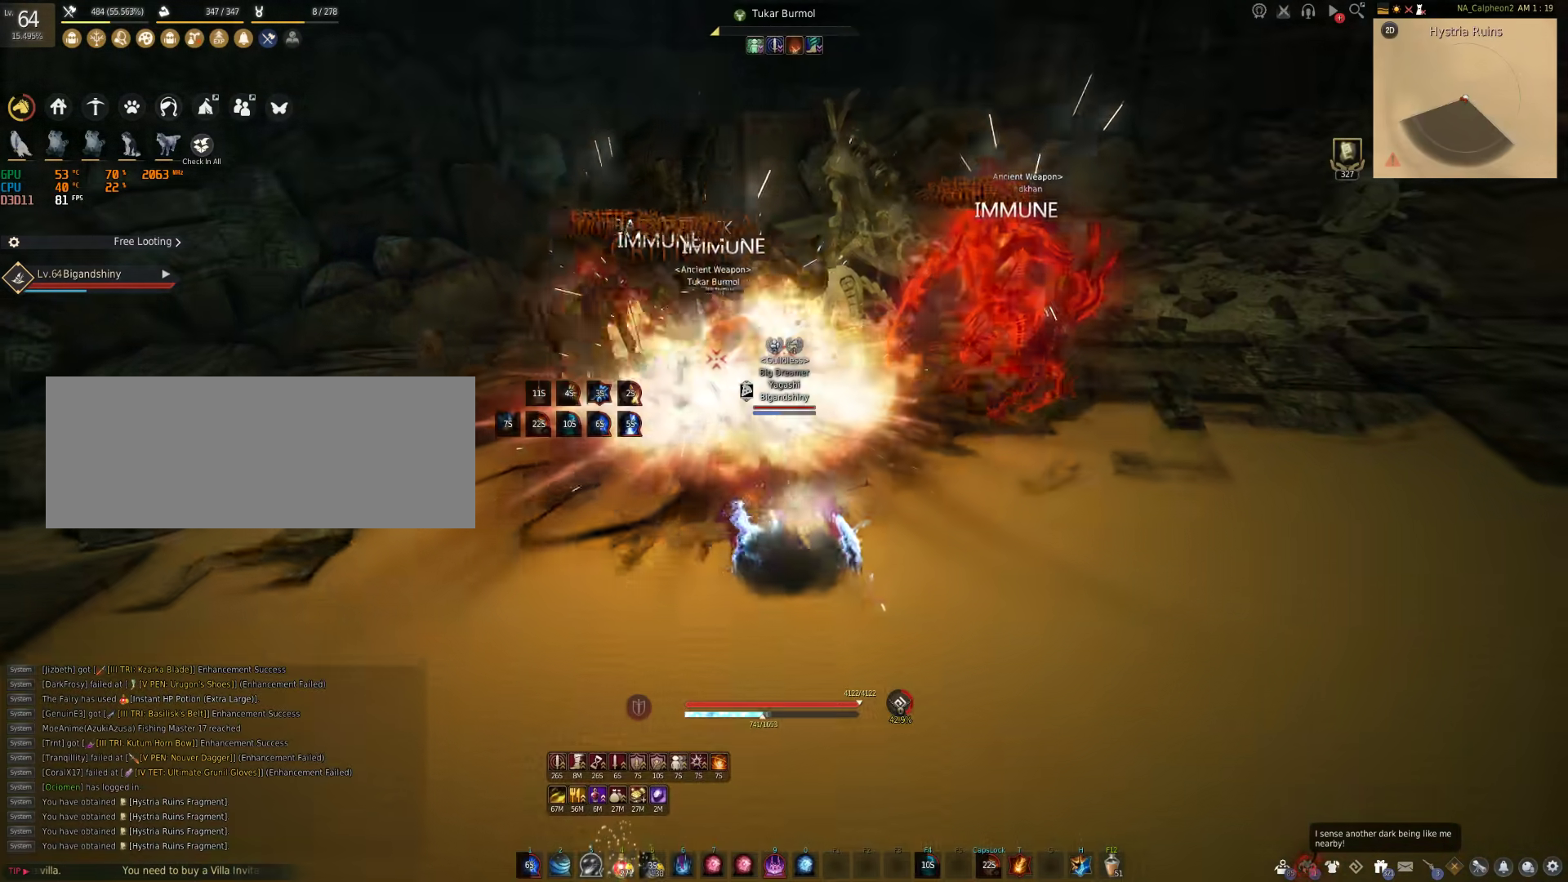
{"keys": ["w"], "mouse": [], "events": [[100, "mouse_right", "up"], [467, "w", "down"]]}
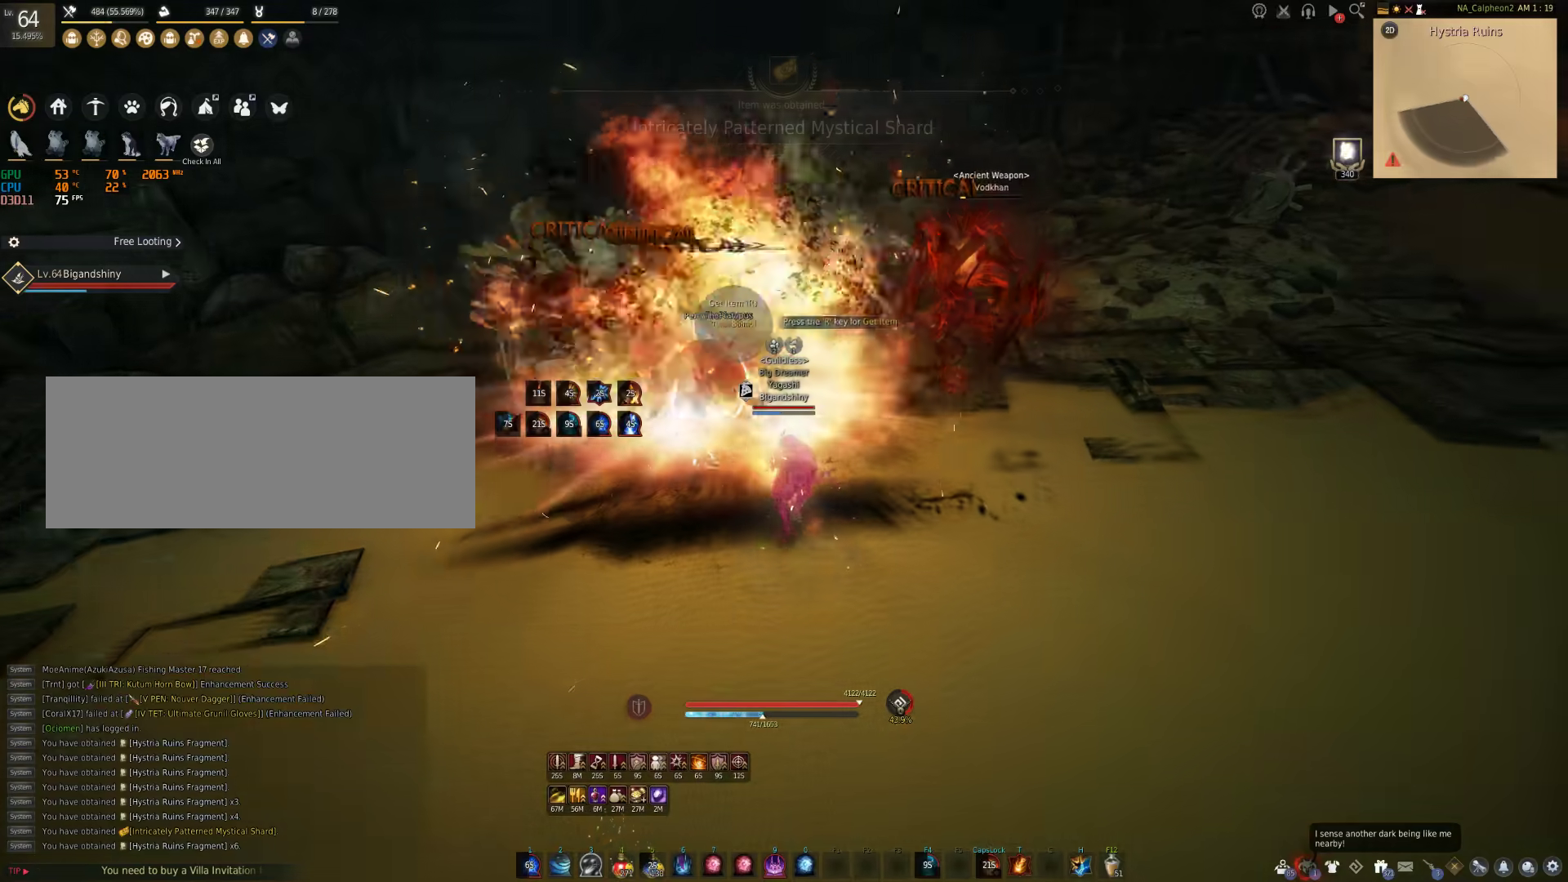
{"keys": ["d", "w"], "mouse": ["right"], "events": [[33, "d", "down"], [200, "mouse_right", "down"]]}
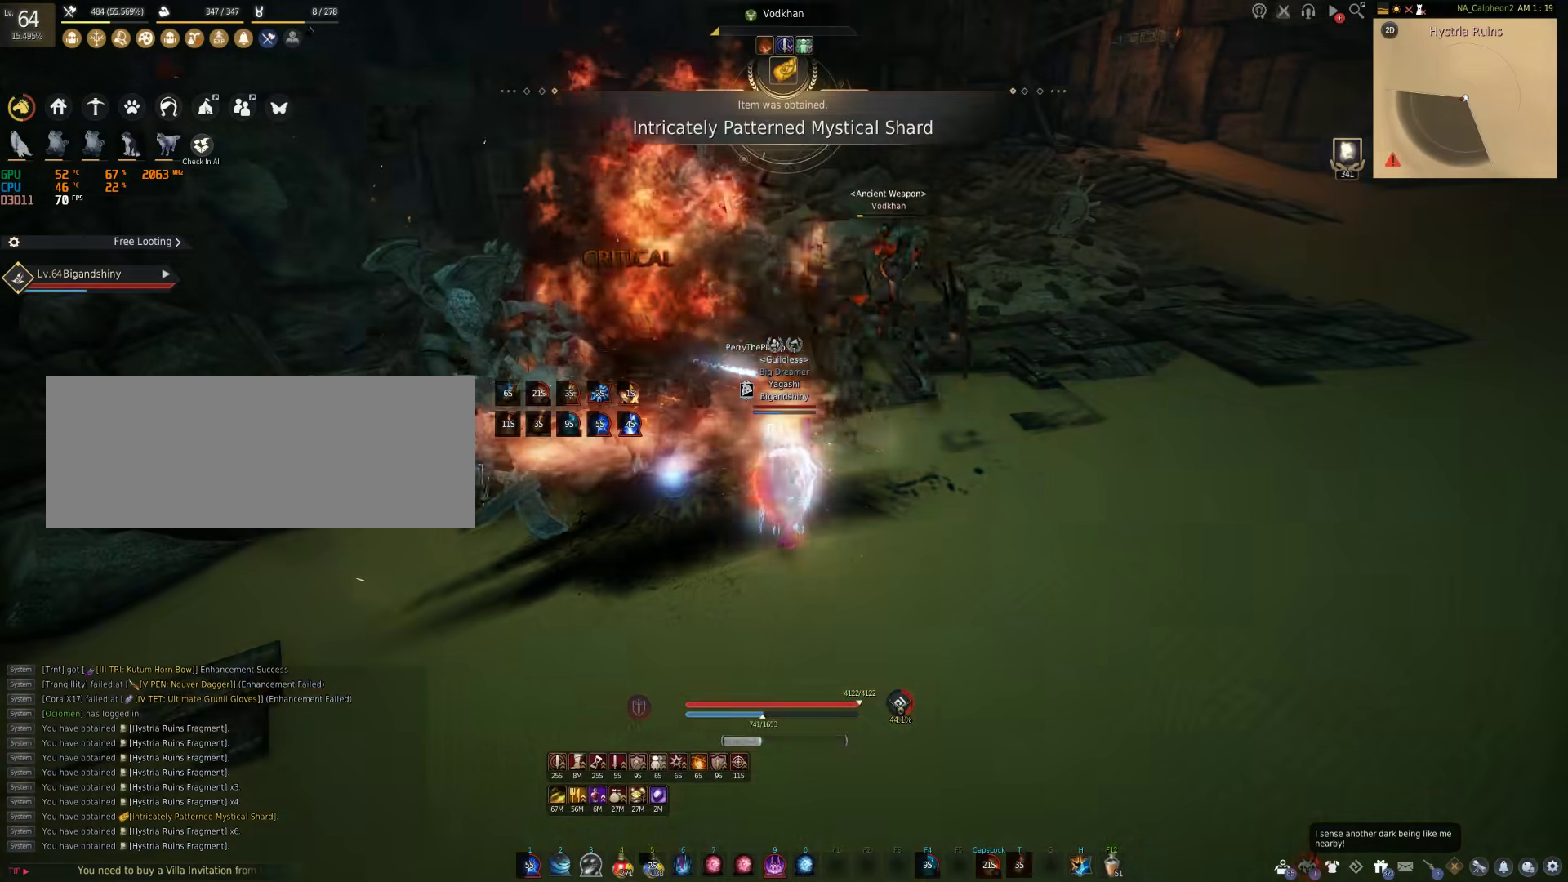
{"keys": ["w"], "mouse": ["left"], "events": [[83, "mouse_right", "up"], [317, "d", "up"], [333, "mouse_left", "down"]]}
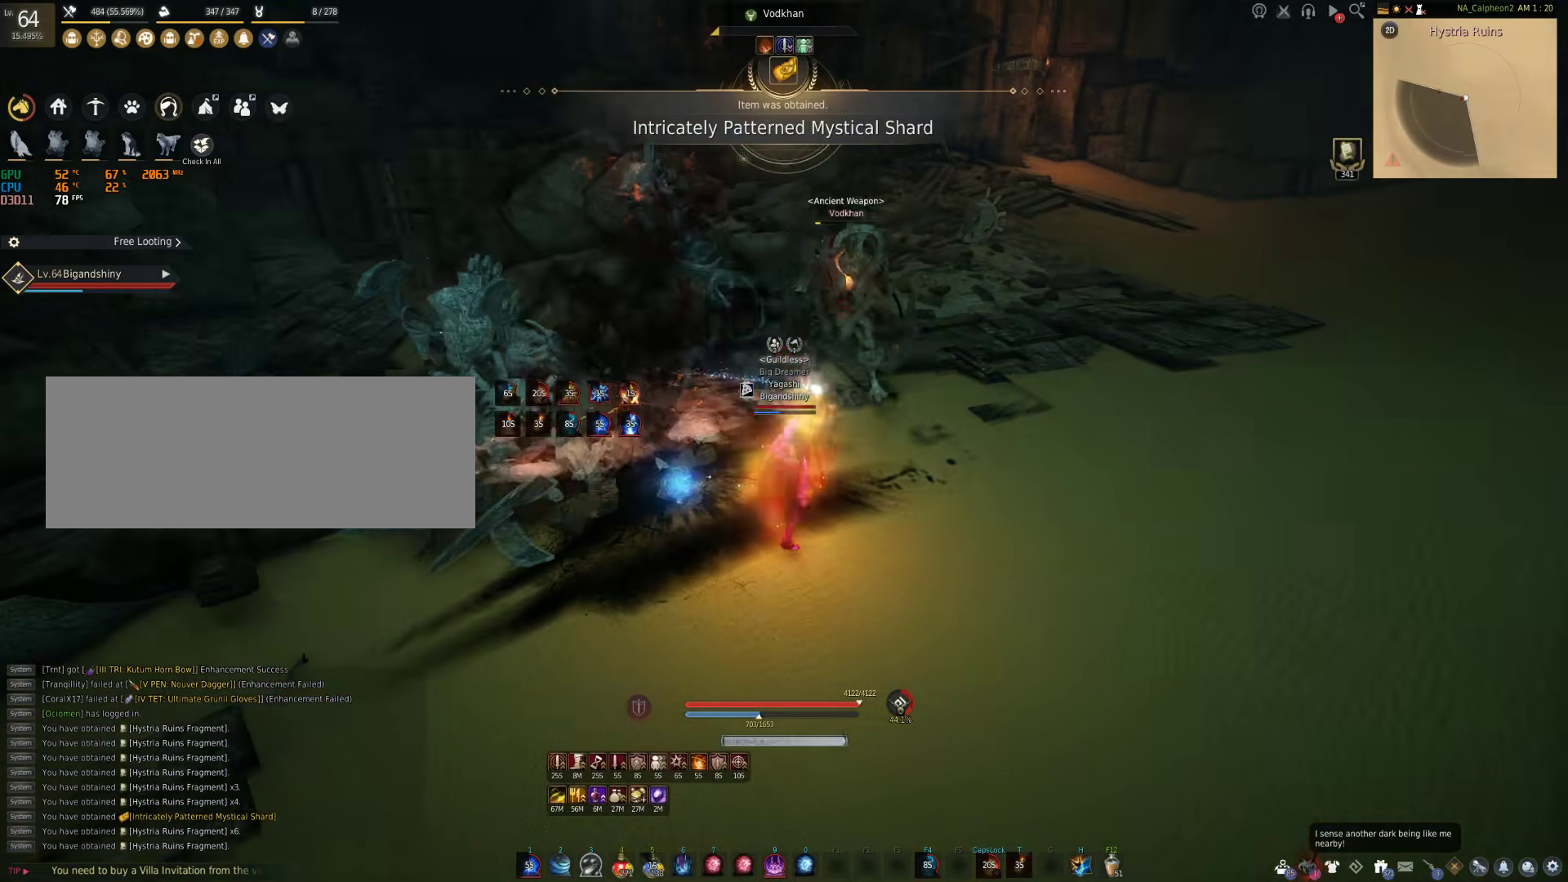
{"keys": [], "mouse": [], "events": [[17, "mouse_left", "up"], [33, "w", "up"], [100, "mouse_left", "down"], [233, "mouse_left", "up"], [300, "mouse_left", "down"], [433, "mouse_left", "up"]]}
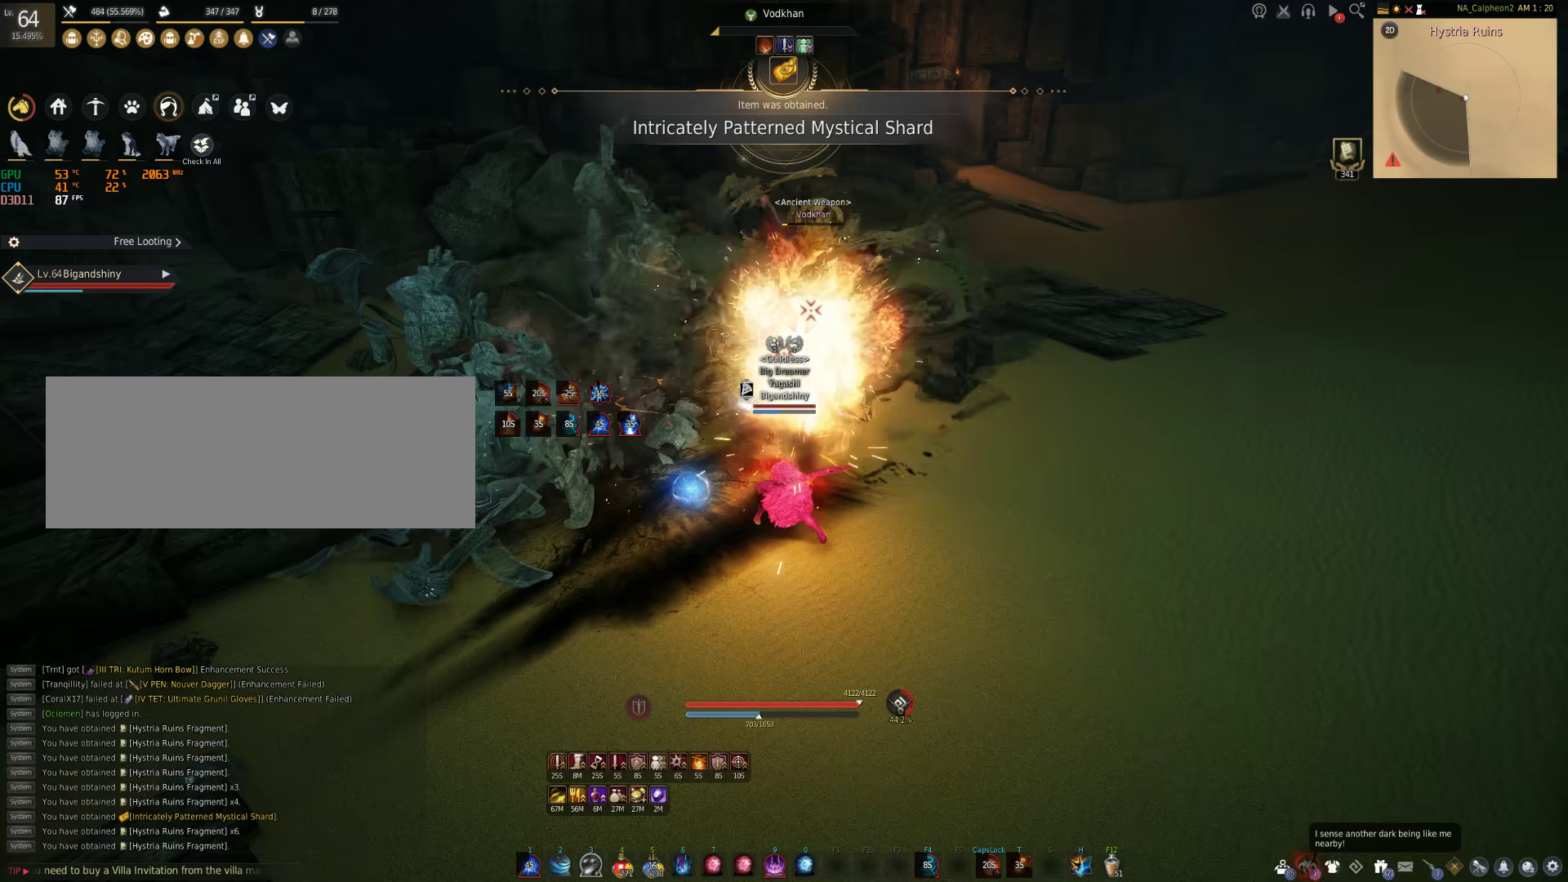
{"keys": ["w"], "mouse": ["right"], "events": [[250, "w", "down"], [467, "mouse_right", "down"]]}
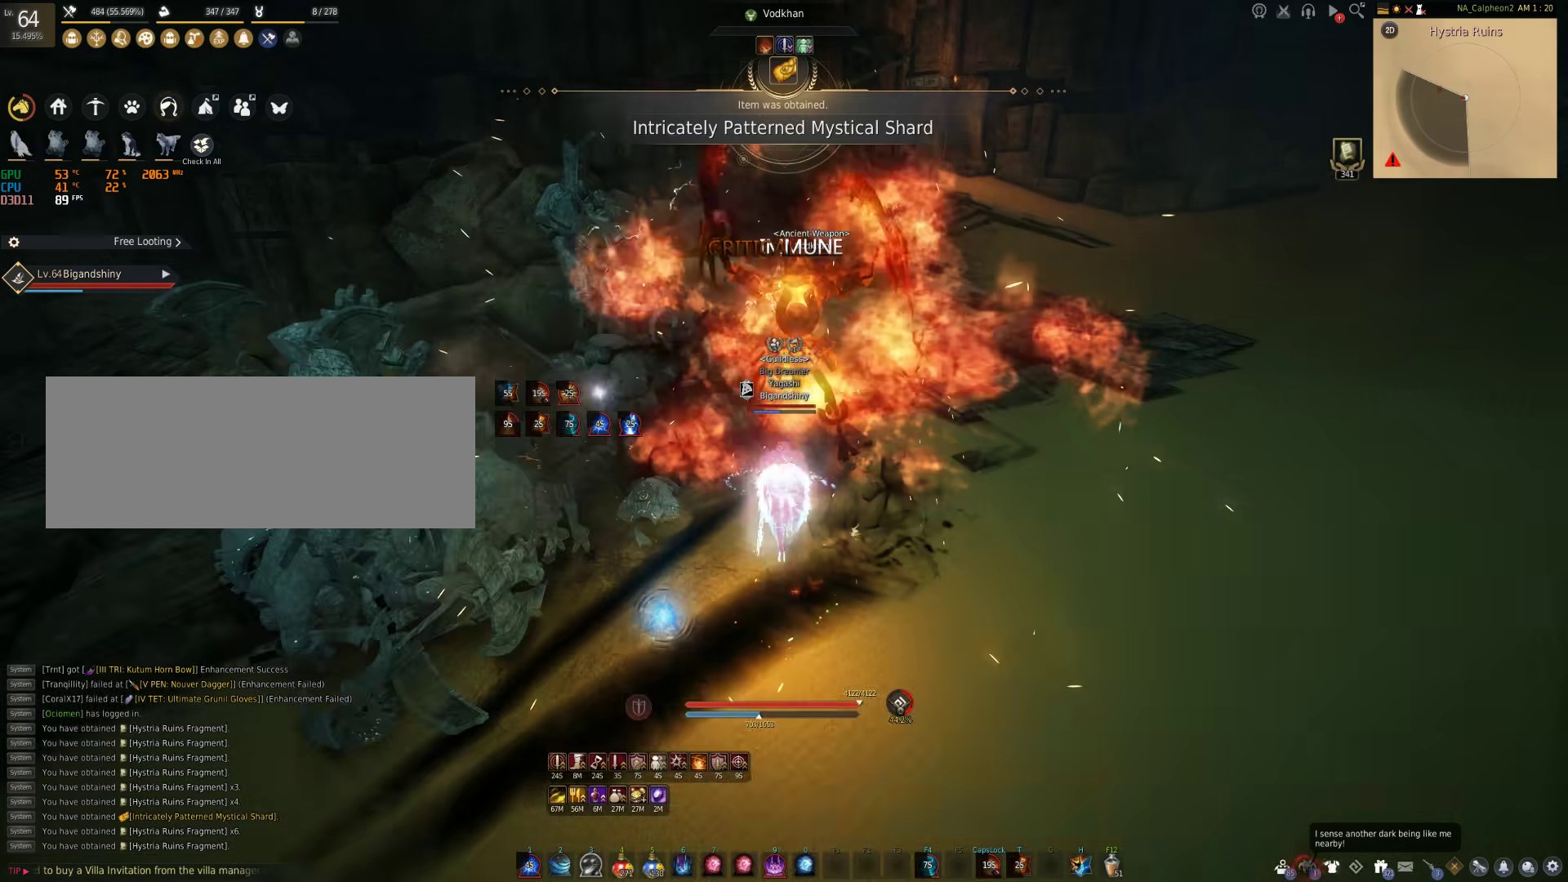
{"keys": ["a", "w"], "mouse": [], "events": [[17, "a", "down"], [500, "mouse_right", "up"]]}
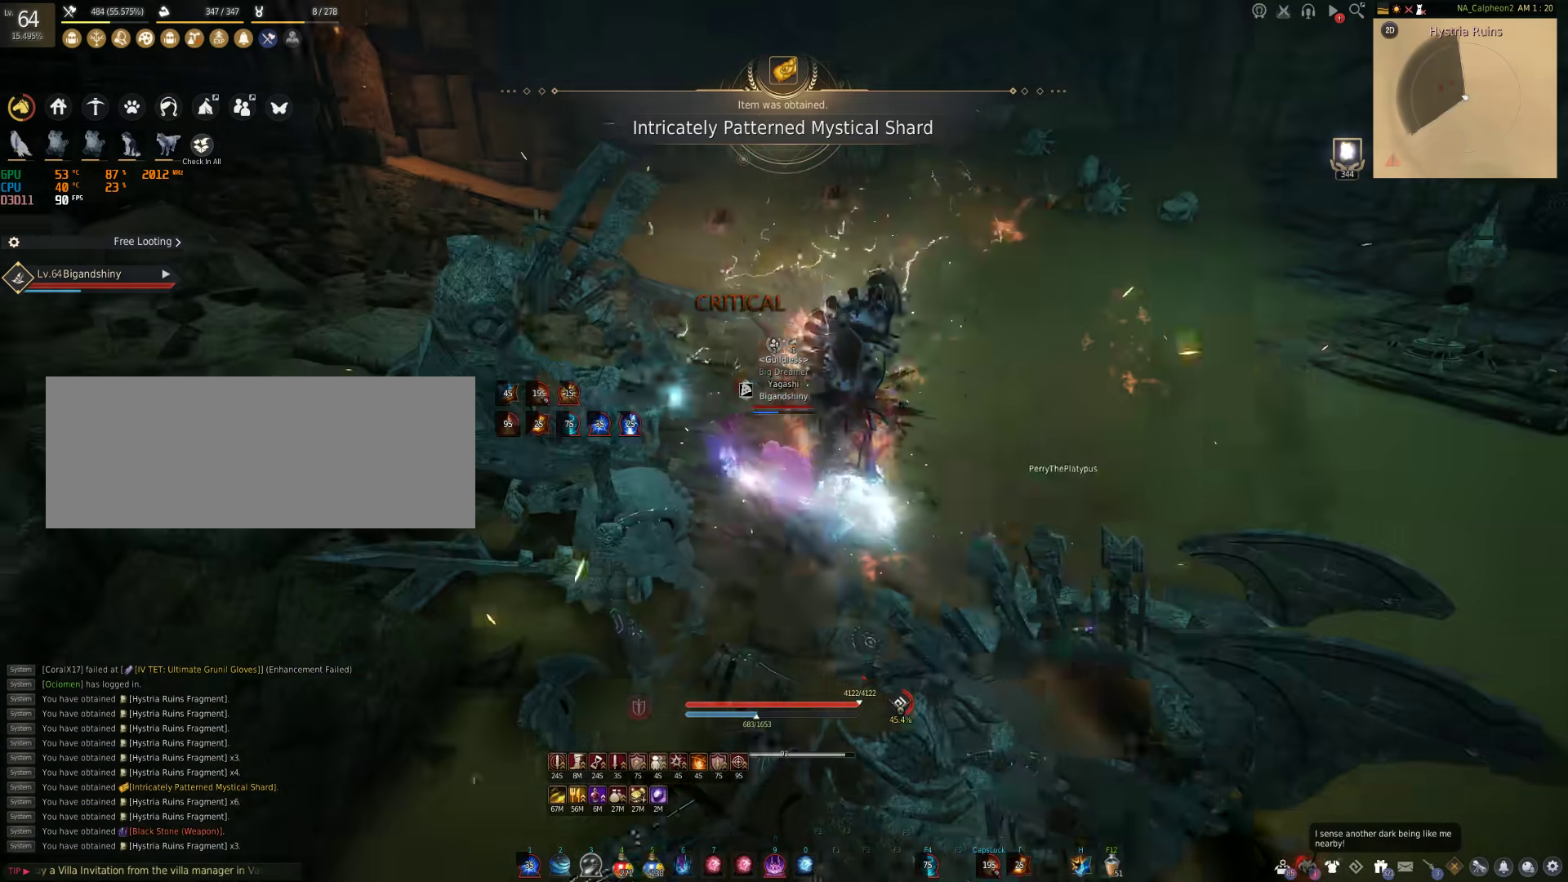
{"keys": ["w"], "mouse": [], "events": [[83, "a", "up"]]}
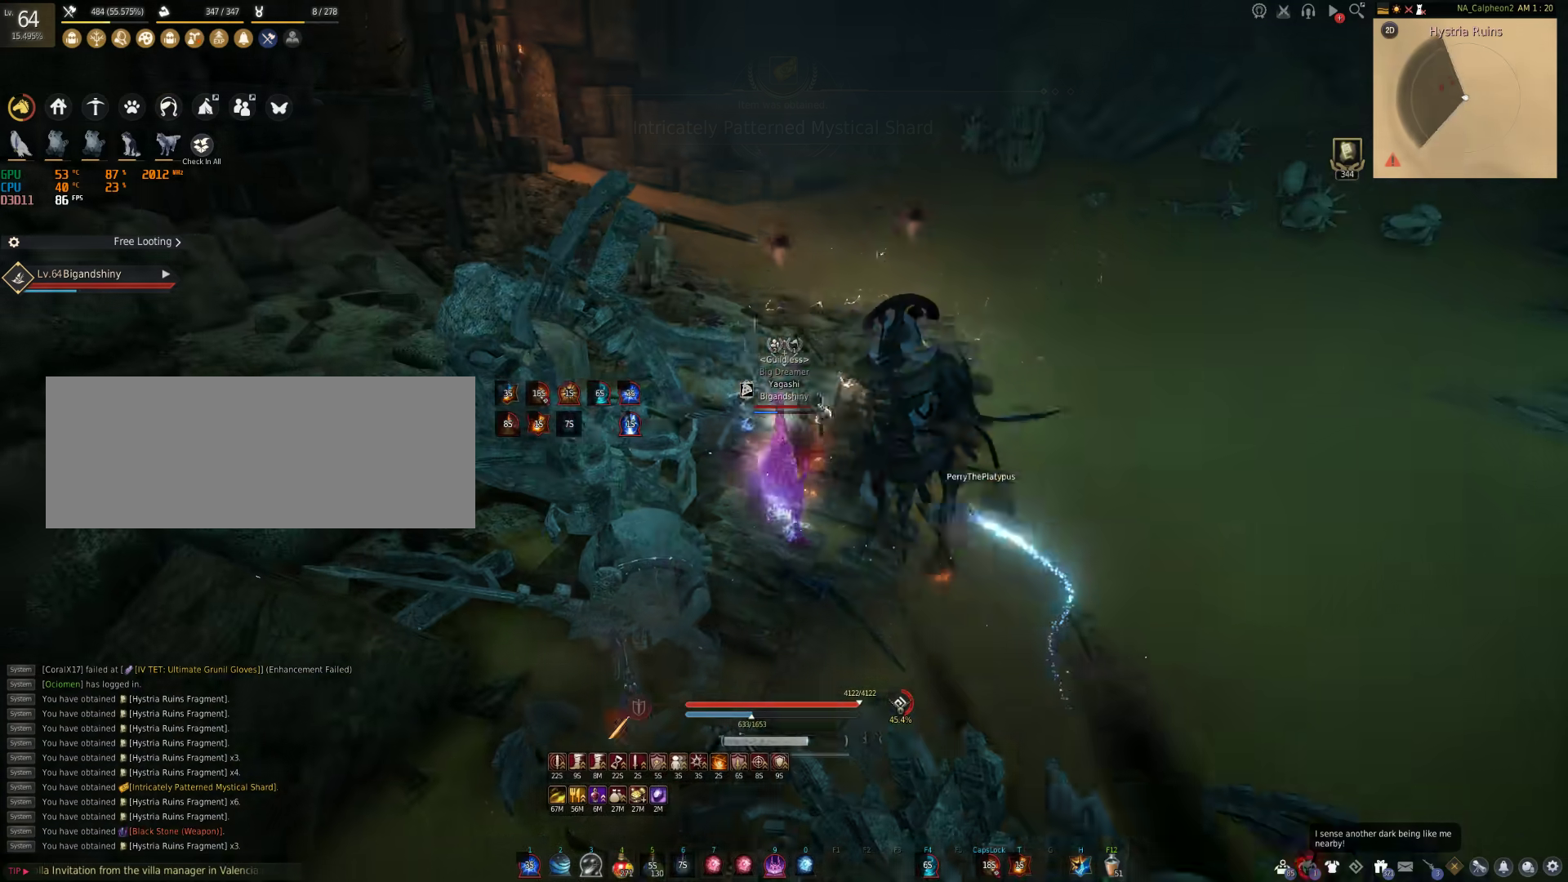
{"keys": ["space"], "mouse": [], "events": [[167, "w", "up"], [383, "space", "down"]]}
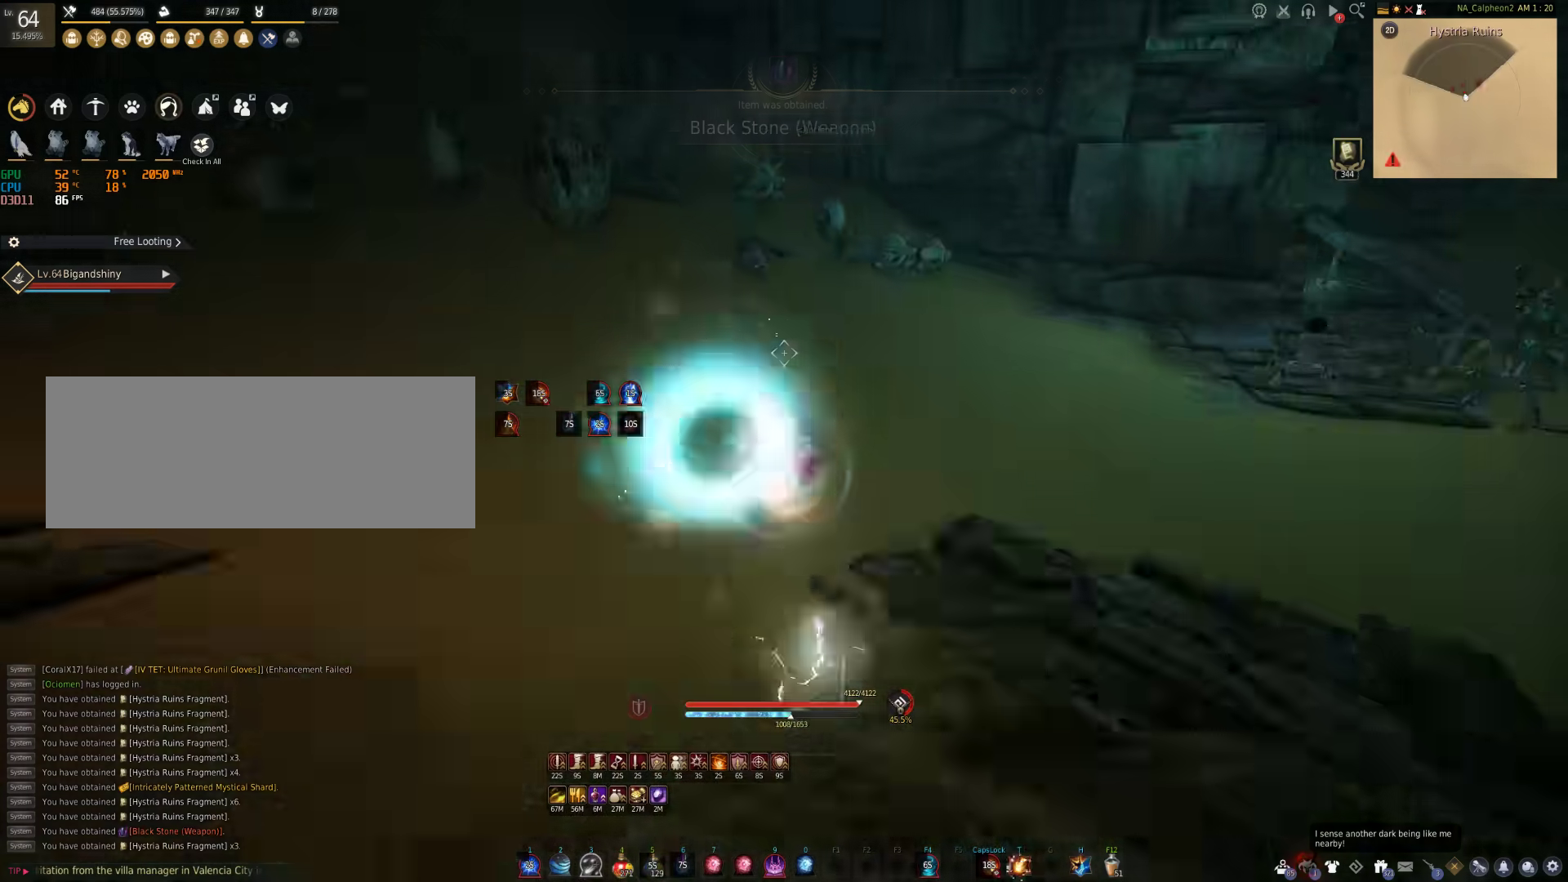
{"keys": ["shift", "w"], "mouse": [], "events": [[50, "space", "up"], [150, "w", "down"], [500, "shift", "down"]]}
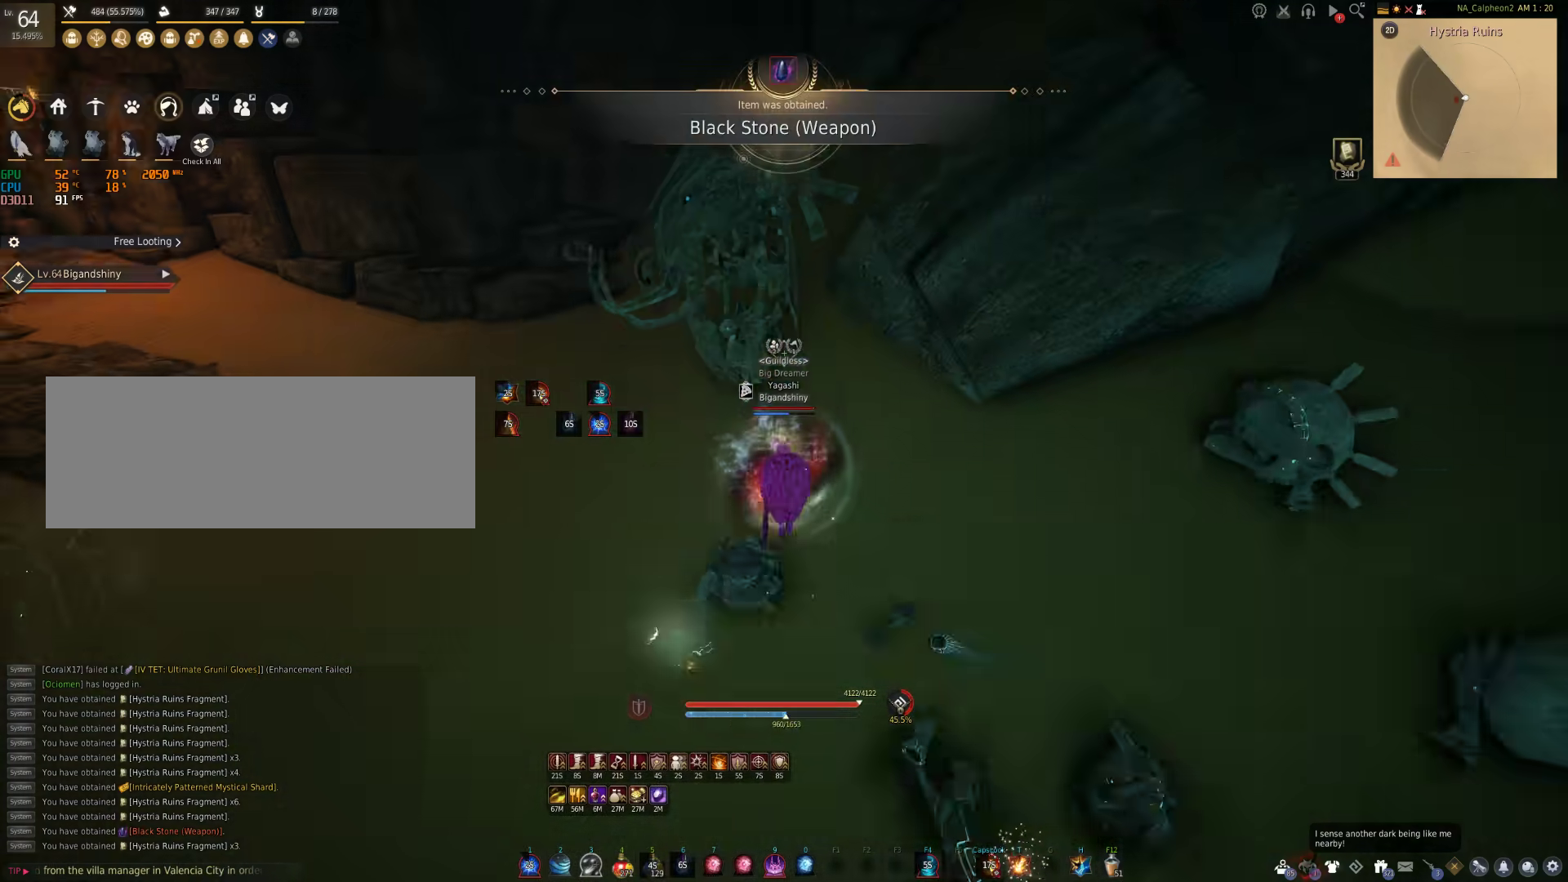
{"keys": [], "mouse": ["right"], "events": [[183, "mouse_right", "down"], [300, "w", "up"], [383, "shift", "up"]]}
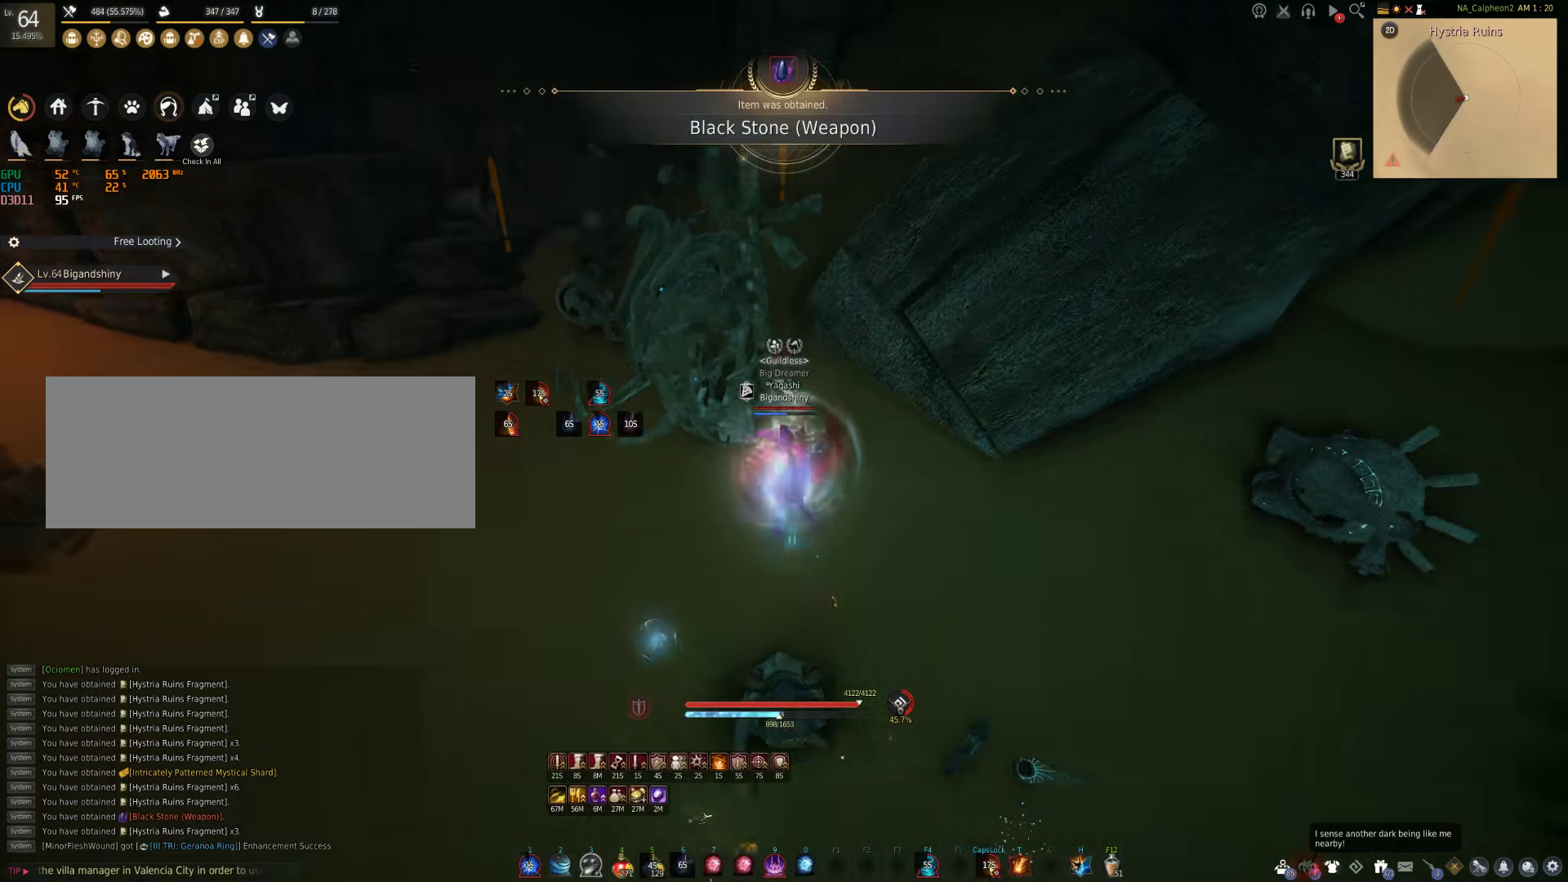
{"keys": [], "mouse": ["right"], "events": []}
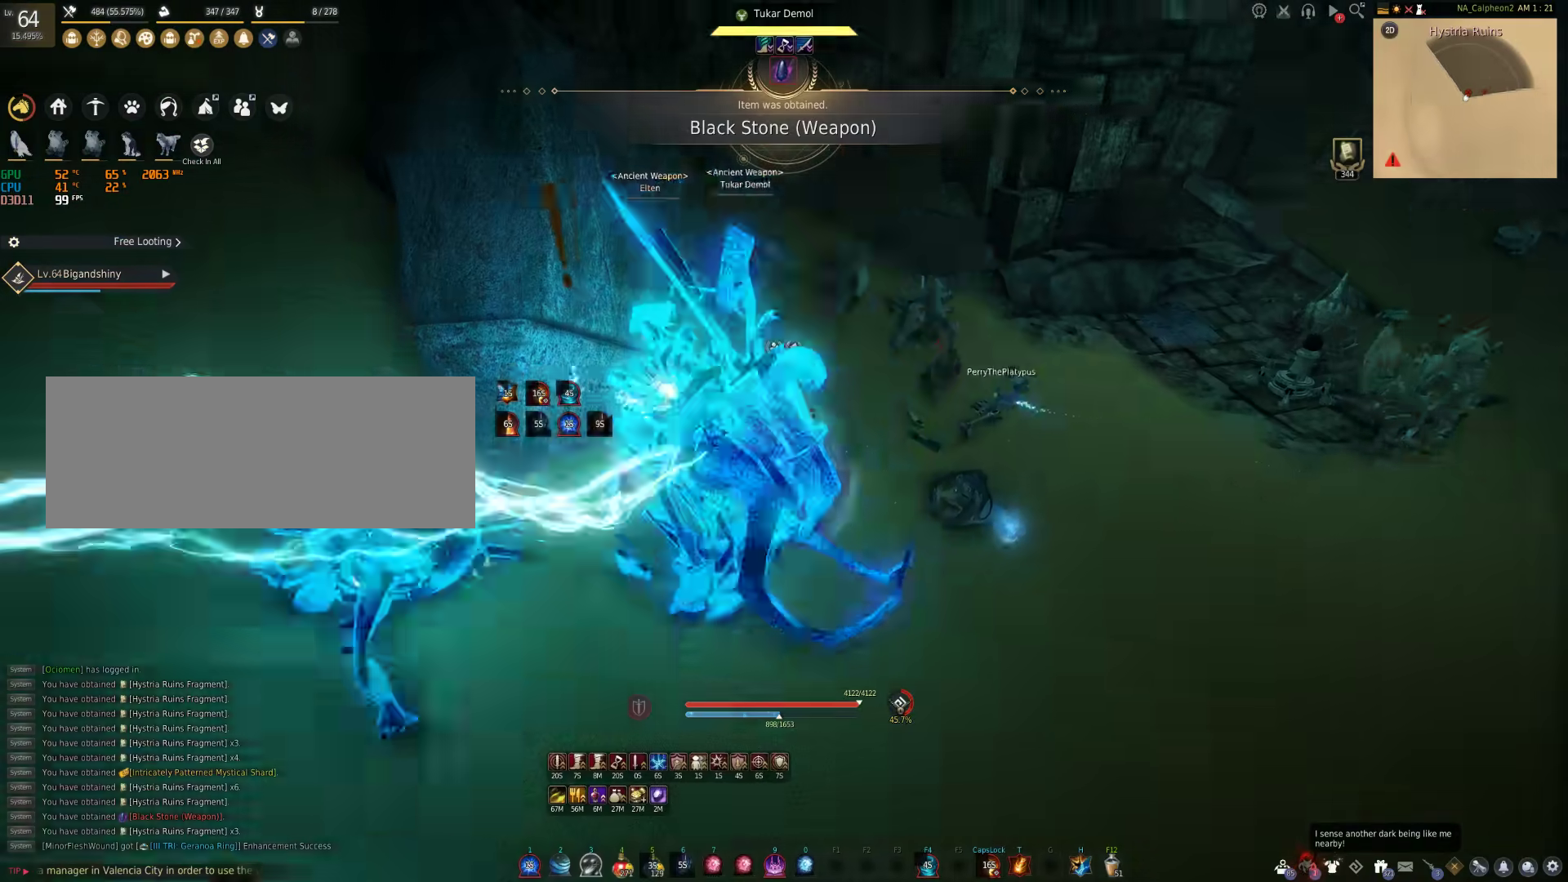
{"keys": [], "mouse": ["right"], "events": []}
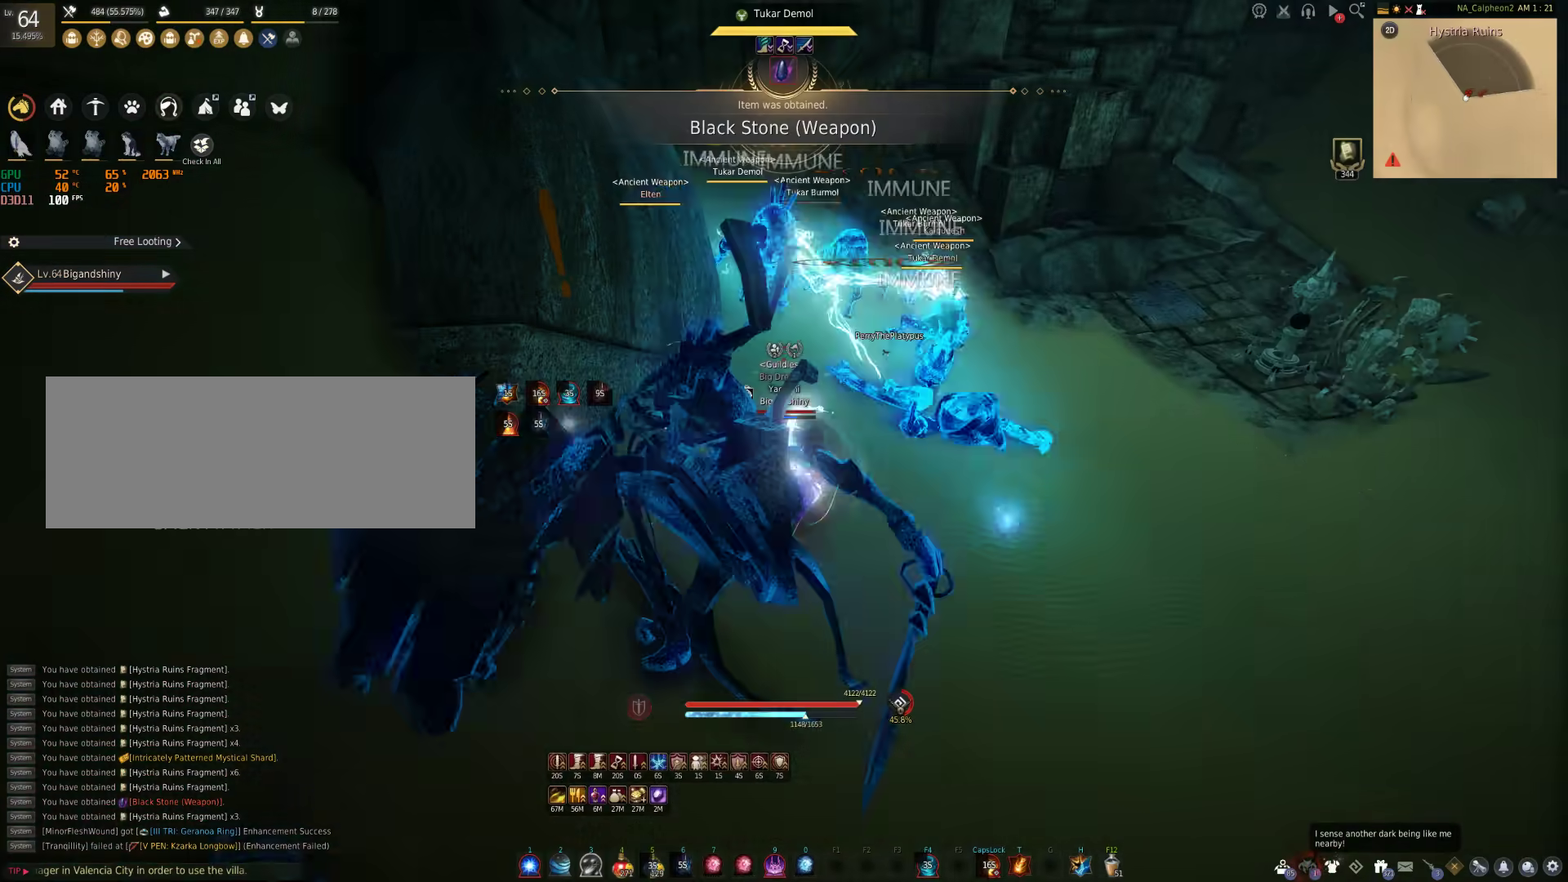
{"keys": [], "mouse": [], "events": [[117, "s", "down"], [133, "mouse_right", "up"], [133, "shift", "down"], [317, "shift", "up"], [350, "s", "up"]]}
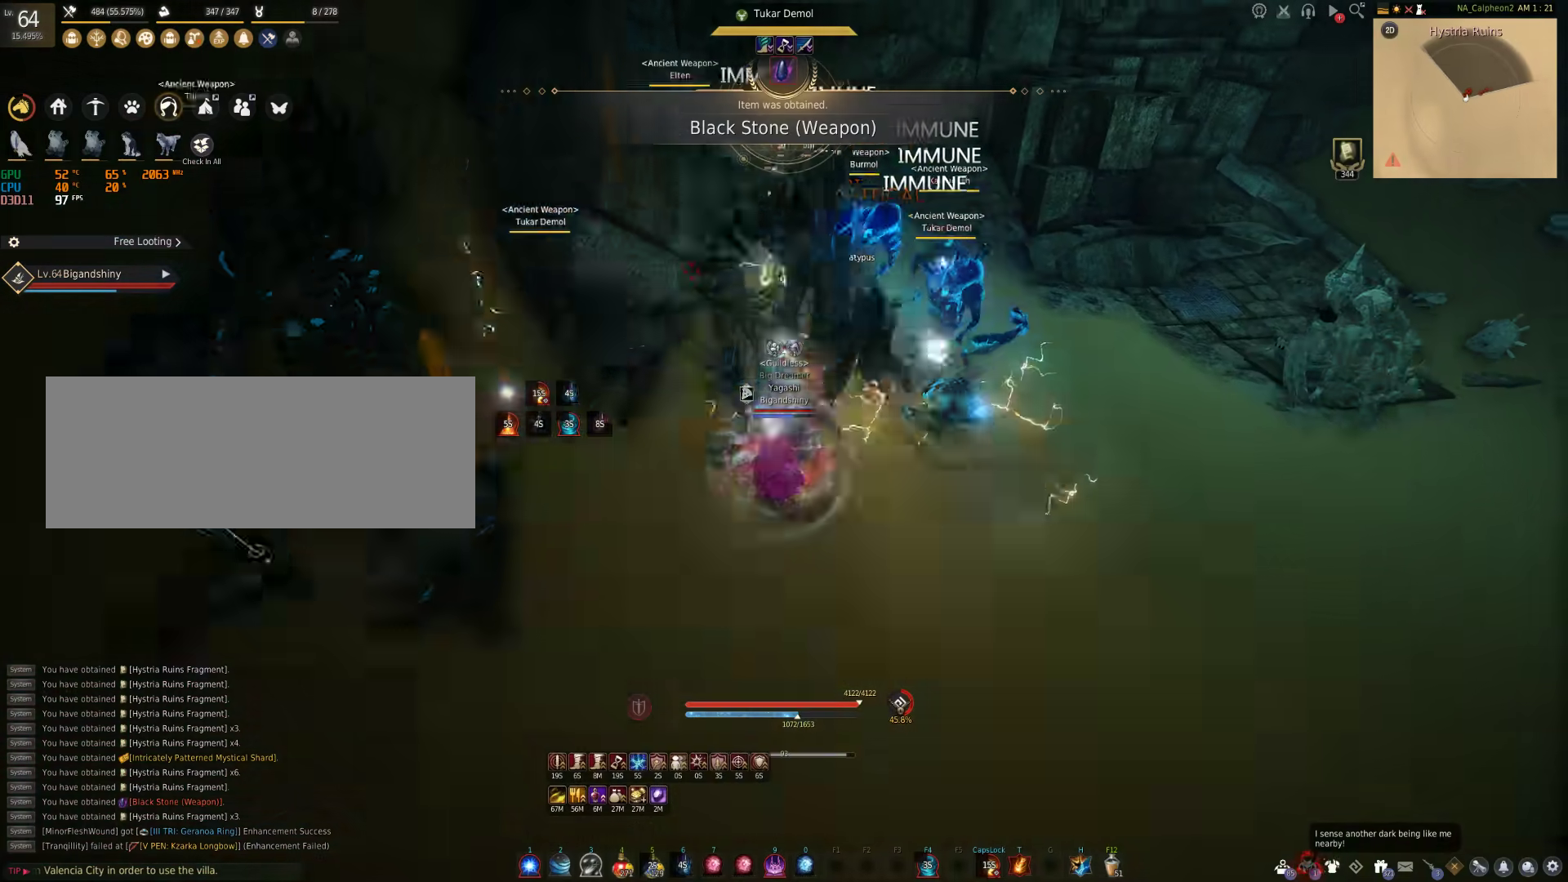
{"keys": ["a", "w"], "mouse": [], "events": [[233, "a", "down"], [400, "w", "down"]]}
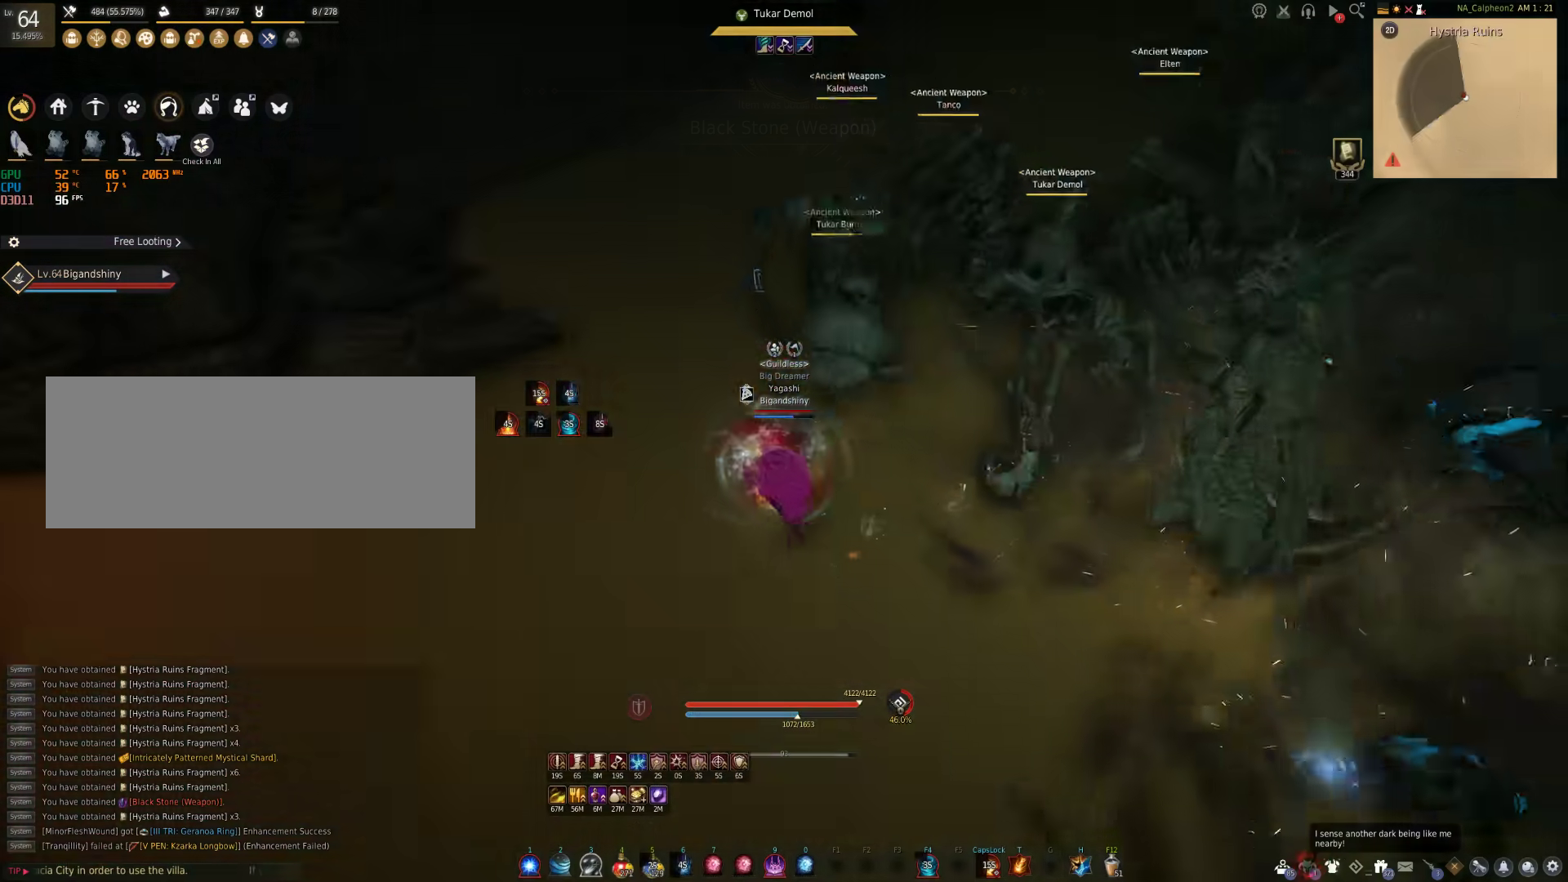
{"keys": ["w"], "mouse": [], "events": [[233, "a", "up"]]}
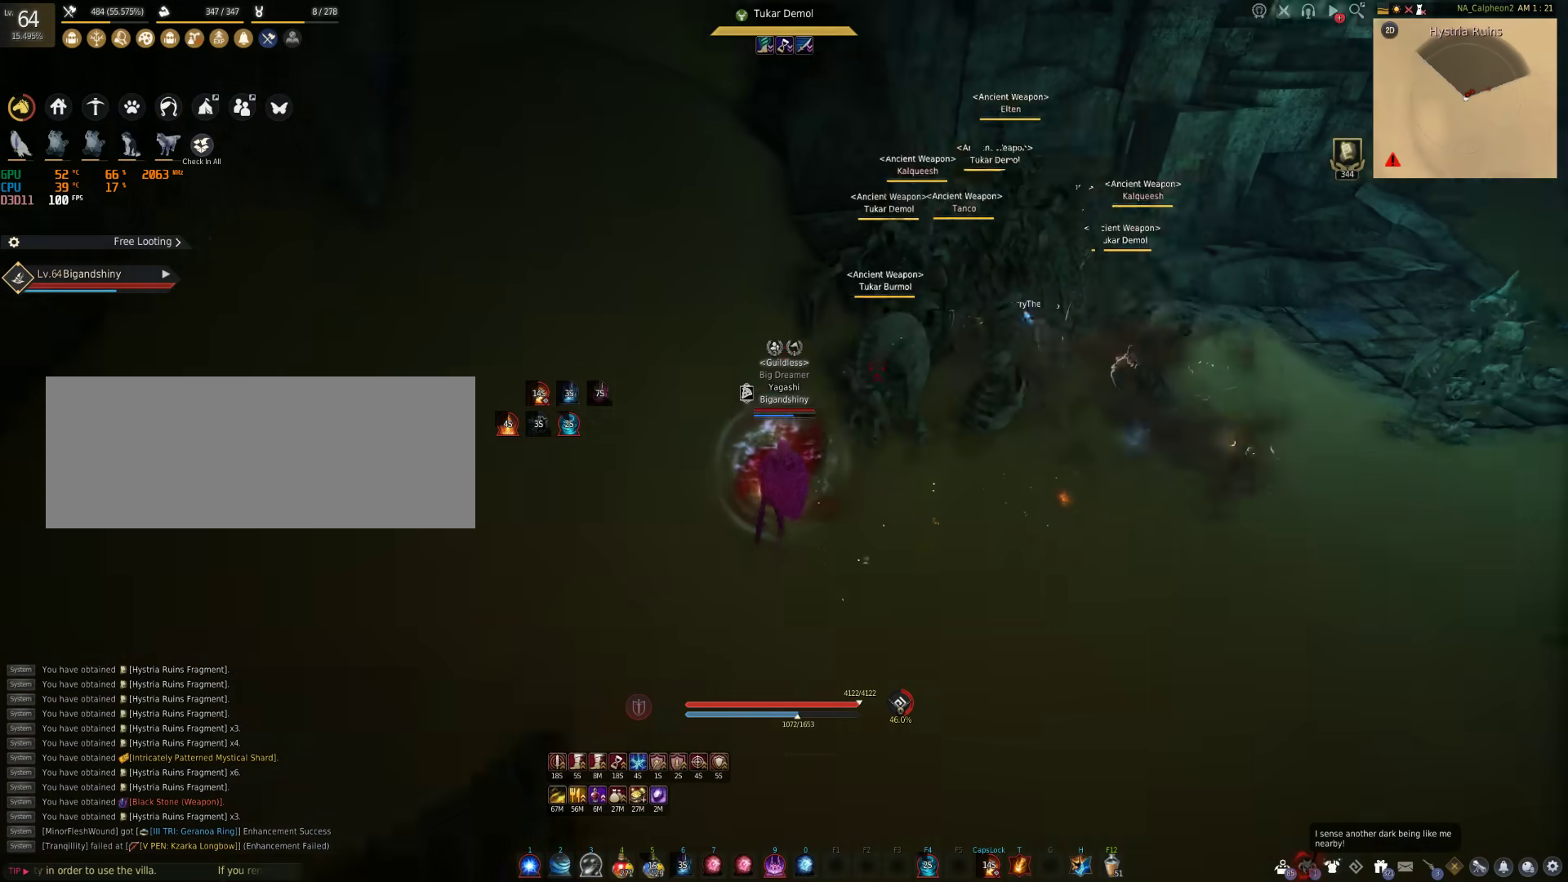
{"keys": [], "mouse": [], "events": [[350, "w", "up"]]}
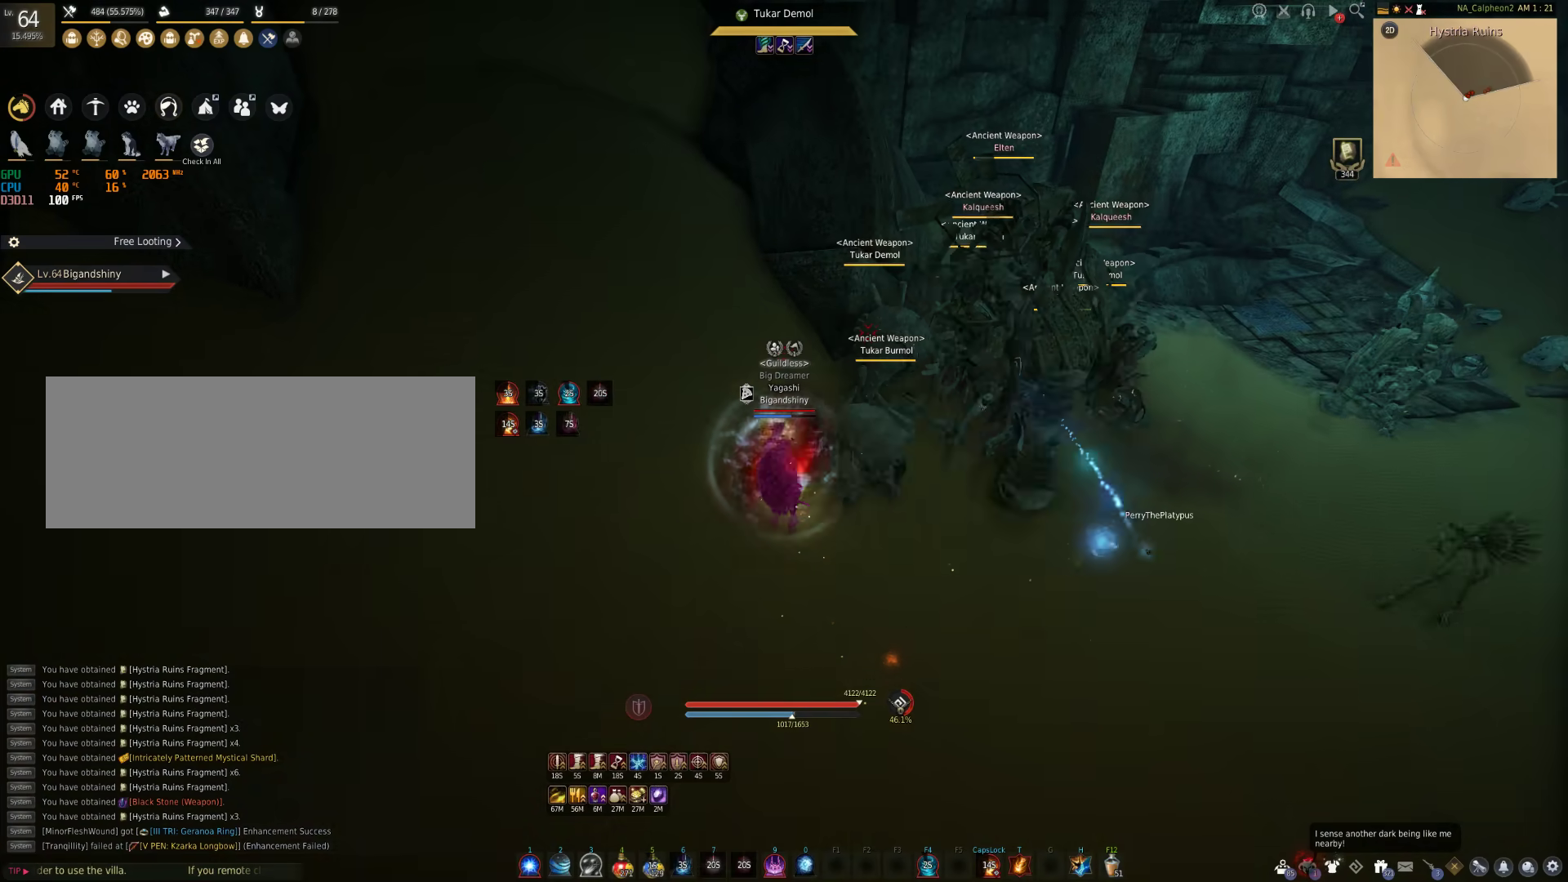
{"keys": ["f", "shift"], "mouse": [], "events": [[83, "shift", "down"], [250, "f", "down"]]}